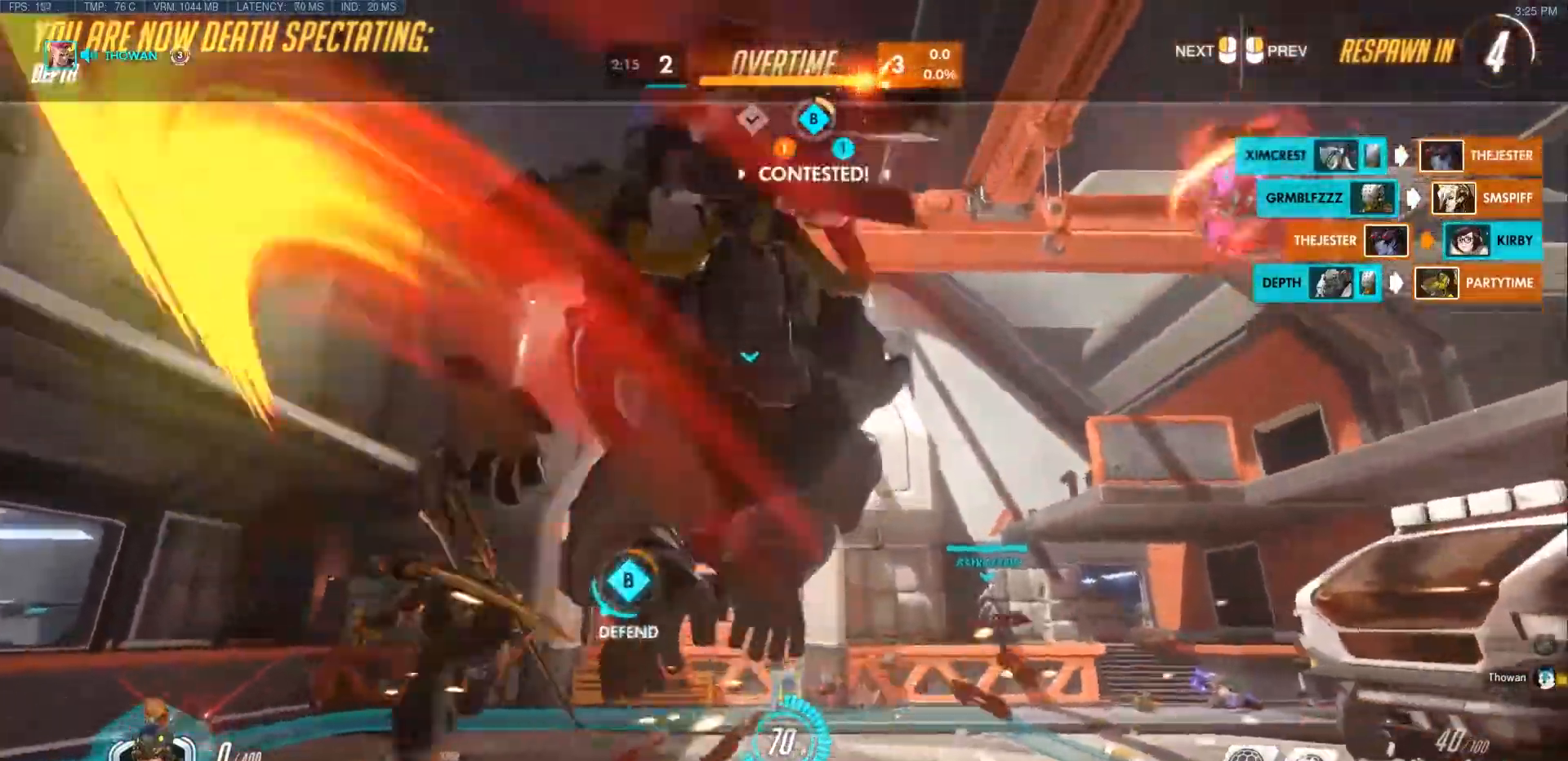
Gameplay with keyboard and mouse; each line is a JSON object with the keys and mouse buttons held at the frame after it. "events" lists presses ("down") and releases ("up") of "a", "ctrl", "d", "e", "f", "q", "r", "s", "shift", "space", "tab", "w", "mouse_left", "mouse_wheel", "mouse_right", "mouse_mb4" and "mouse_mb5" between this image and that frame as [ms after this image, input, new state], when the widget could be followed in between. "mouse_left", "mouse_wheel", "mouse_right", "mouse_mb4", "mouse_mb5" = the "left", "wheel", "right", "mb4", "mb5" buttons of the "mouse" list. No other keys are recorded. "wheel" means that the mouse wheel is clicked or scrolled. Mouse movement is not recorded.
{"keys": ["w"], "mouse": [], "events": [[500, "w", "down"]]}
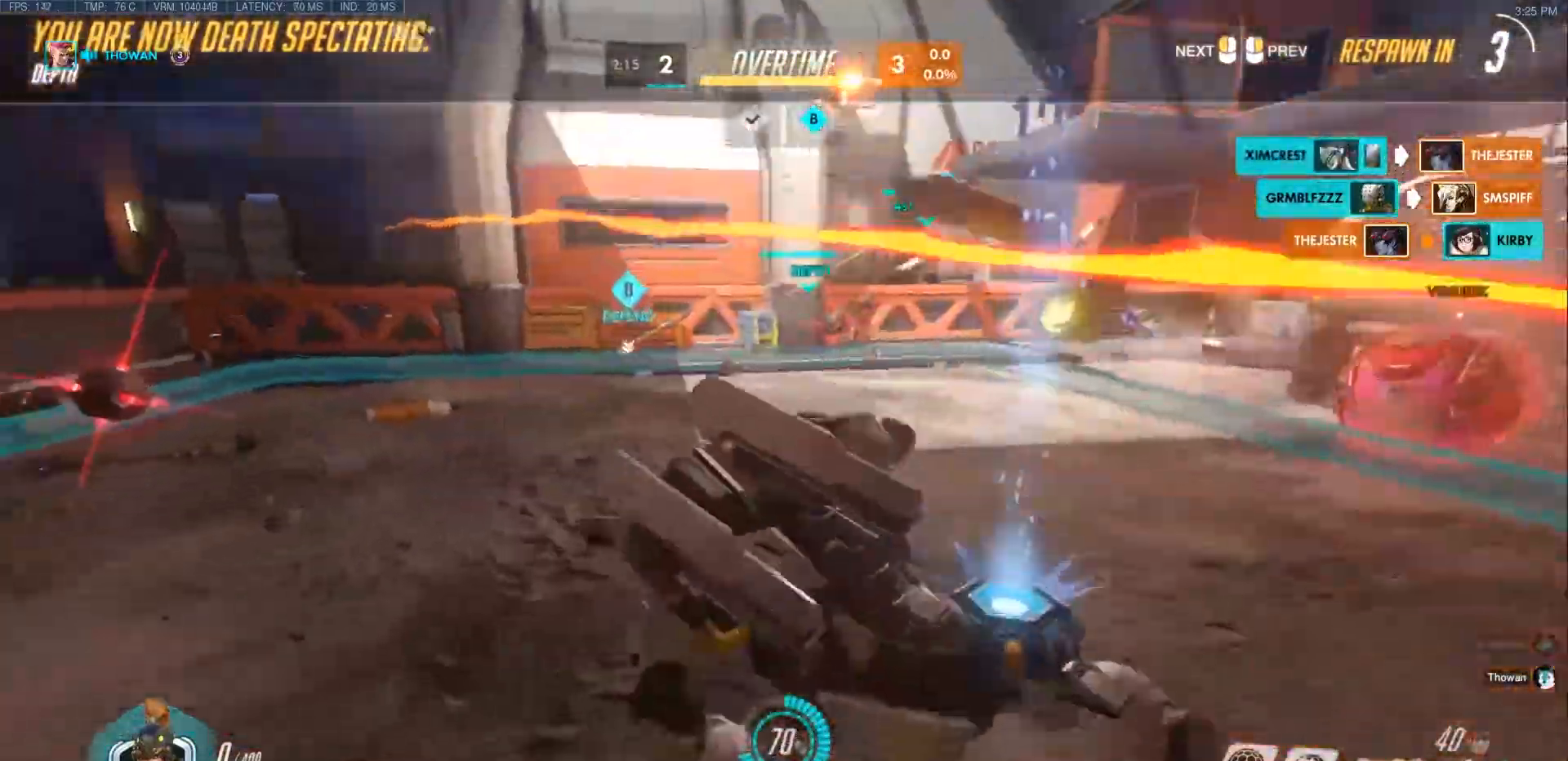
{"keys": ["w"], "mouse": [], "events": []}
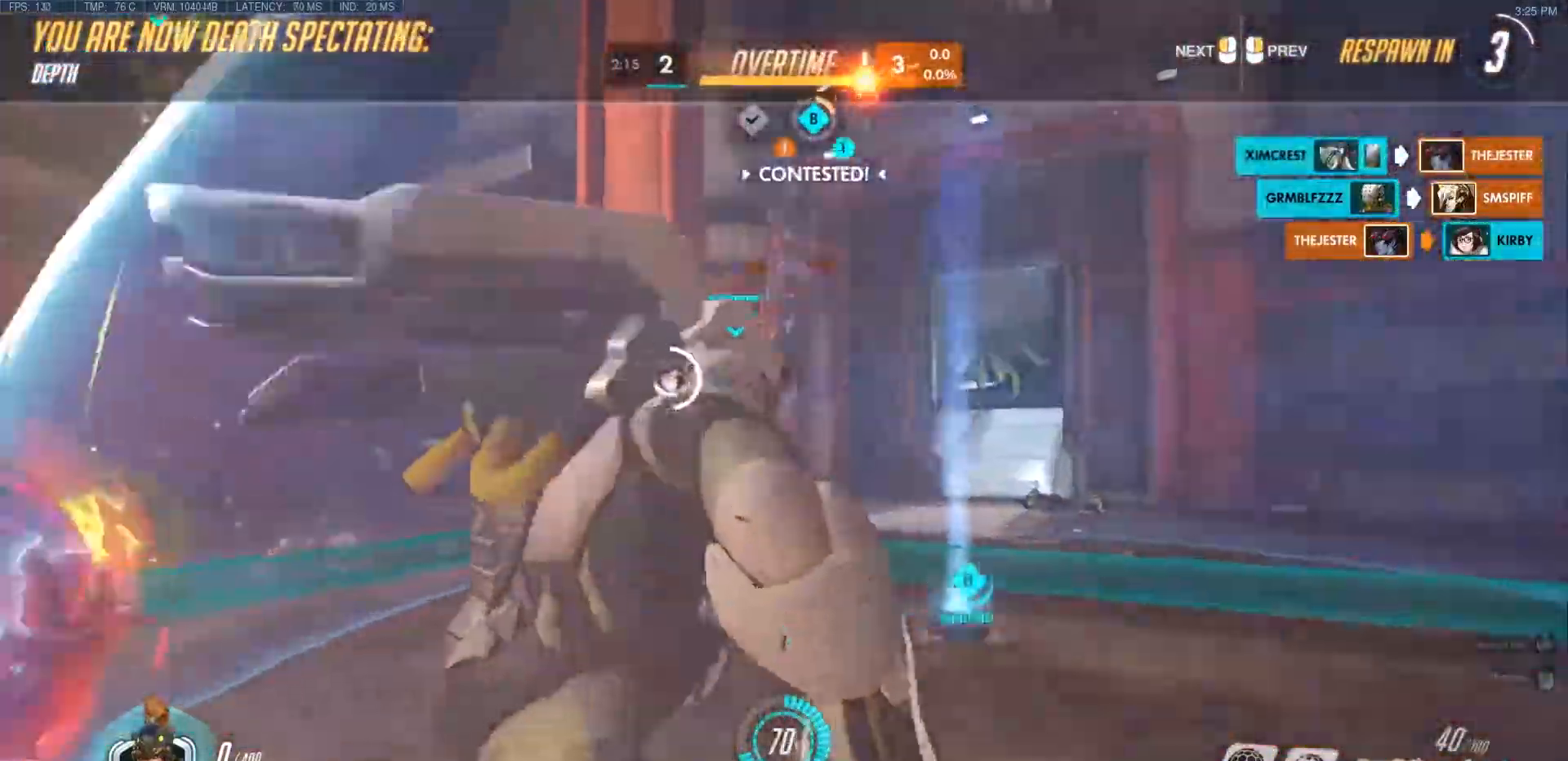
{"keys": ["w"], "mouse": [], "events": []}
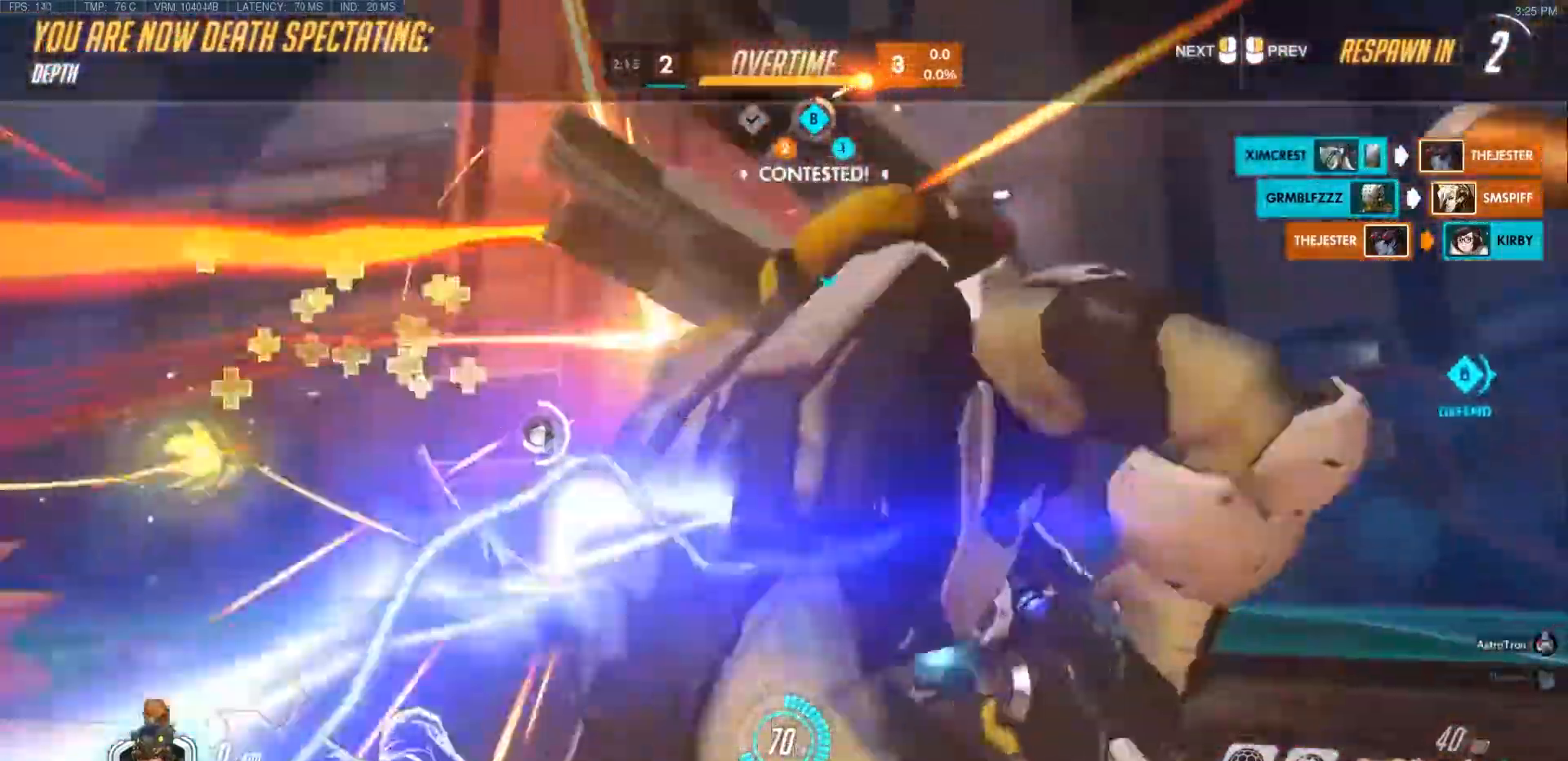
{"keys": ["w"], "mouse": [], "events": []}
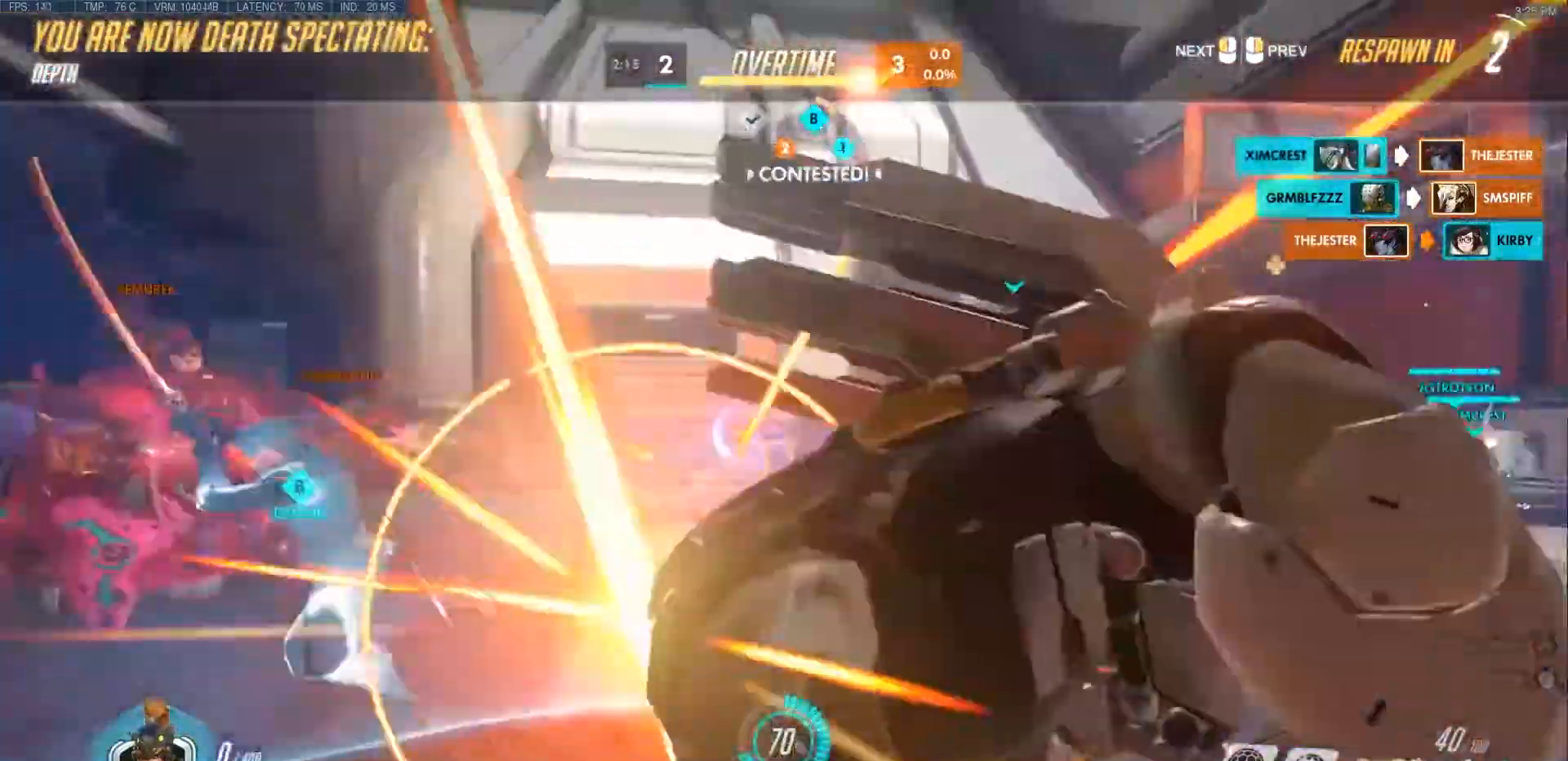
{"keys": ["w"], "mouse": [], "events": []}
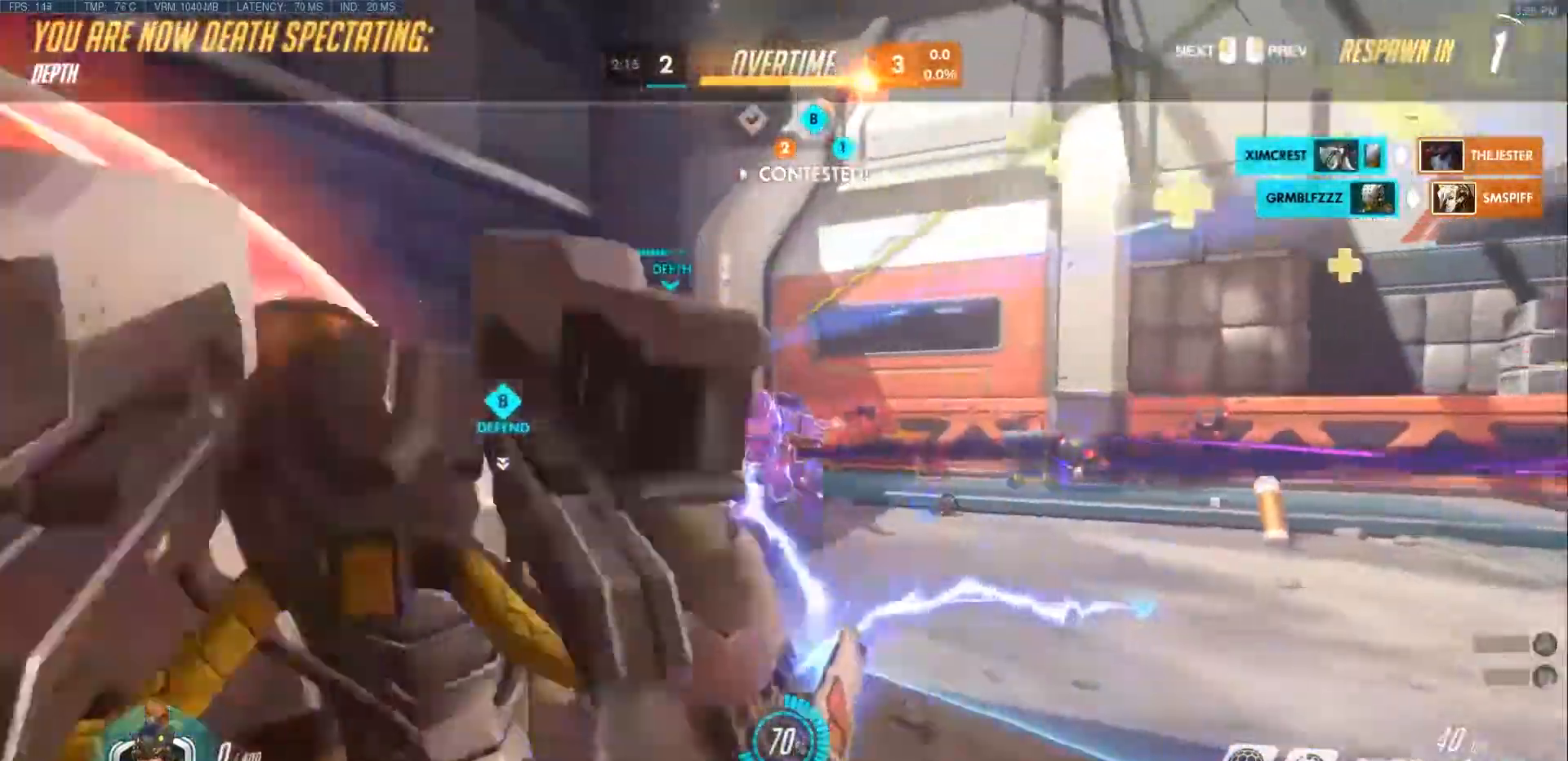
{"keys": ["w"], "mouse": [], "events": []}
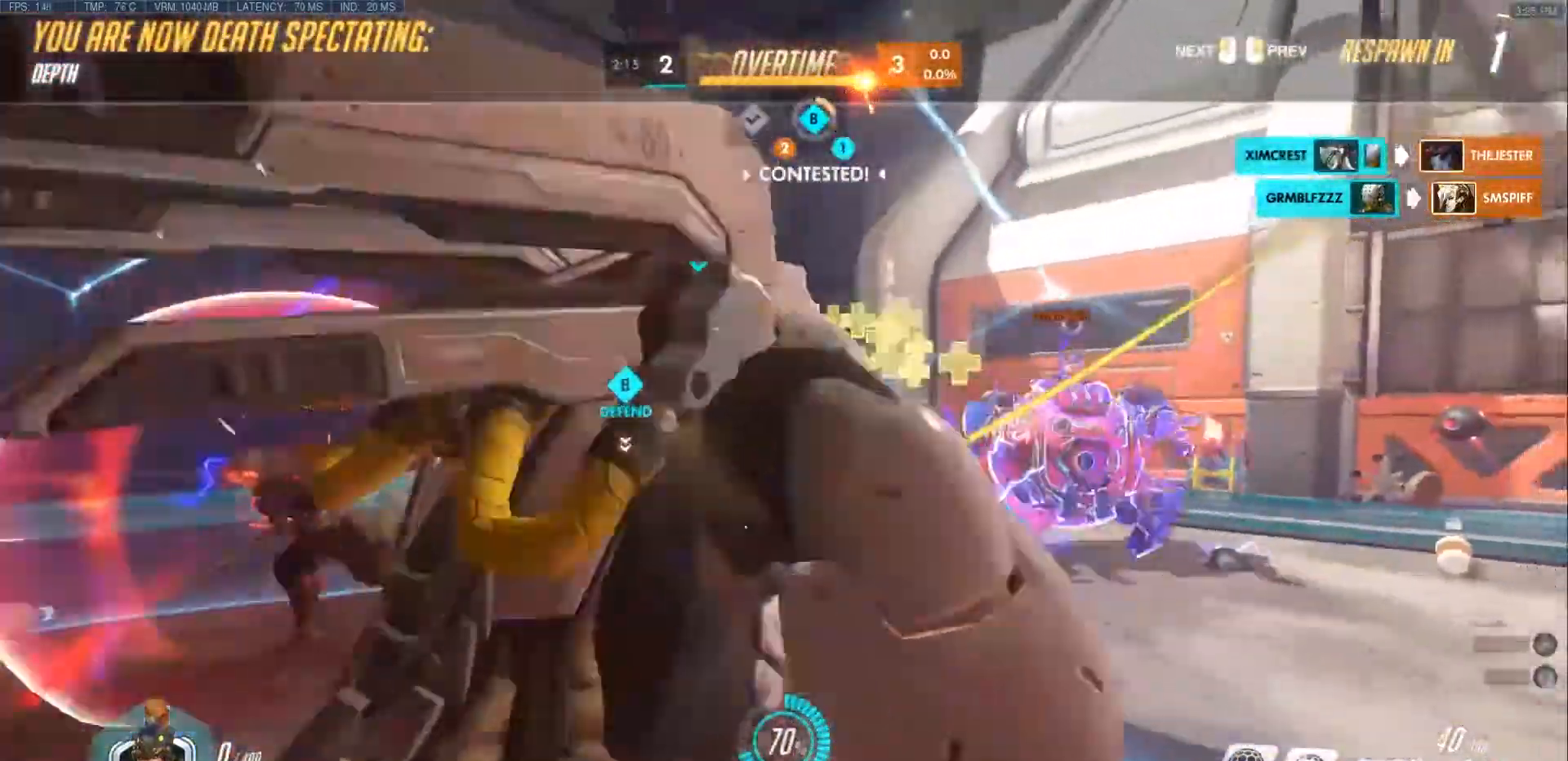
{"keys": ["w"], "mouse": [], "events": []}
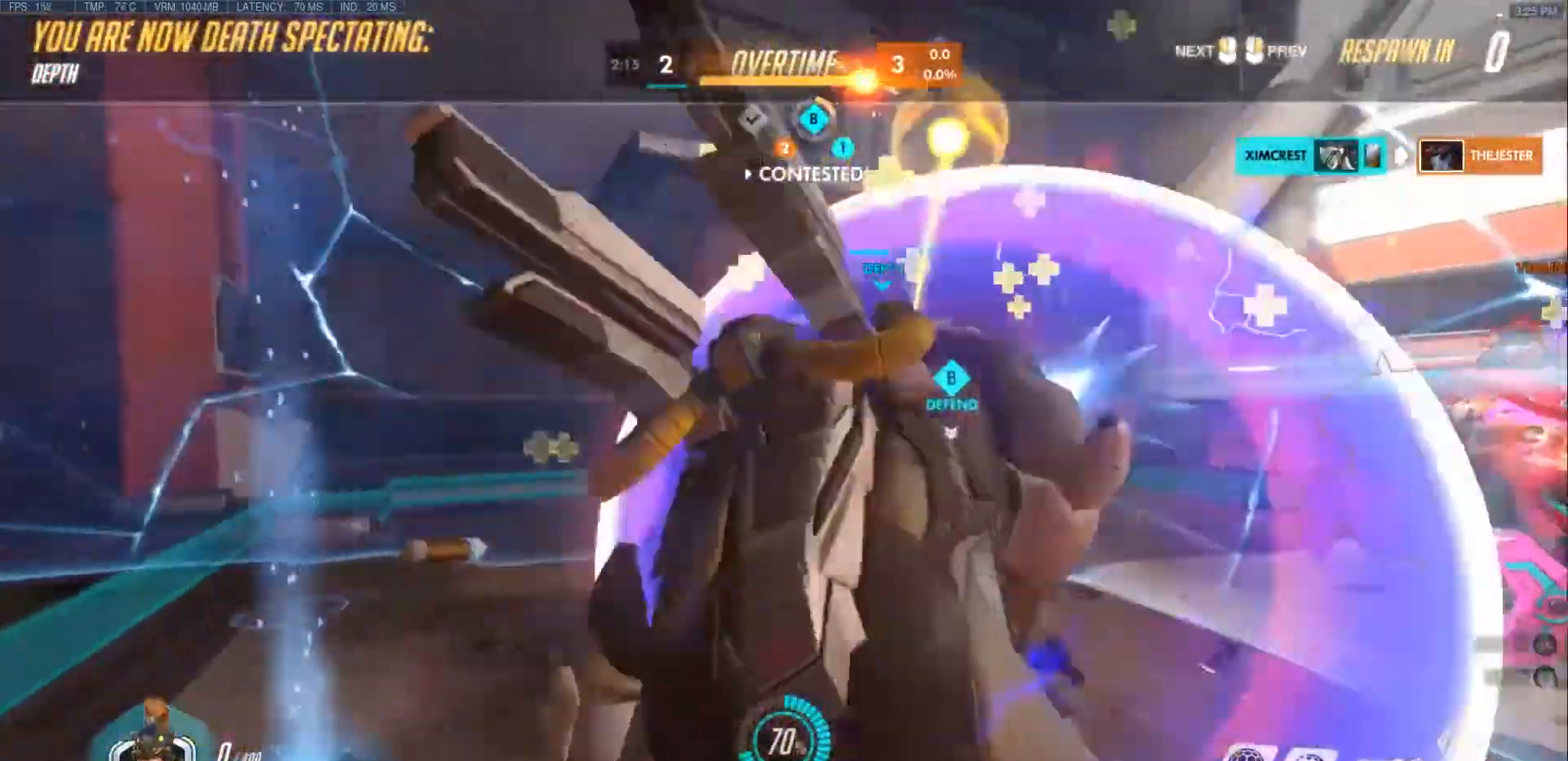
{"keys": ["w"], "mouse": [], "events": []}
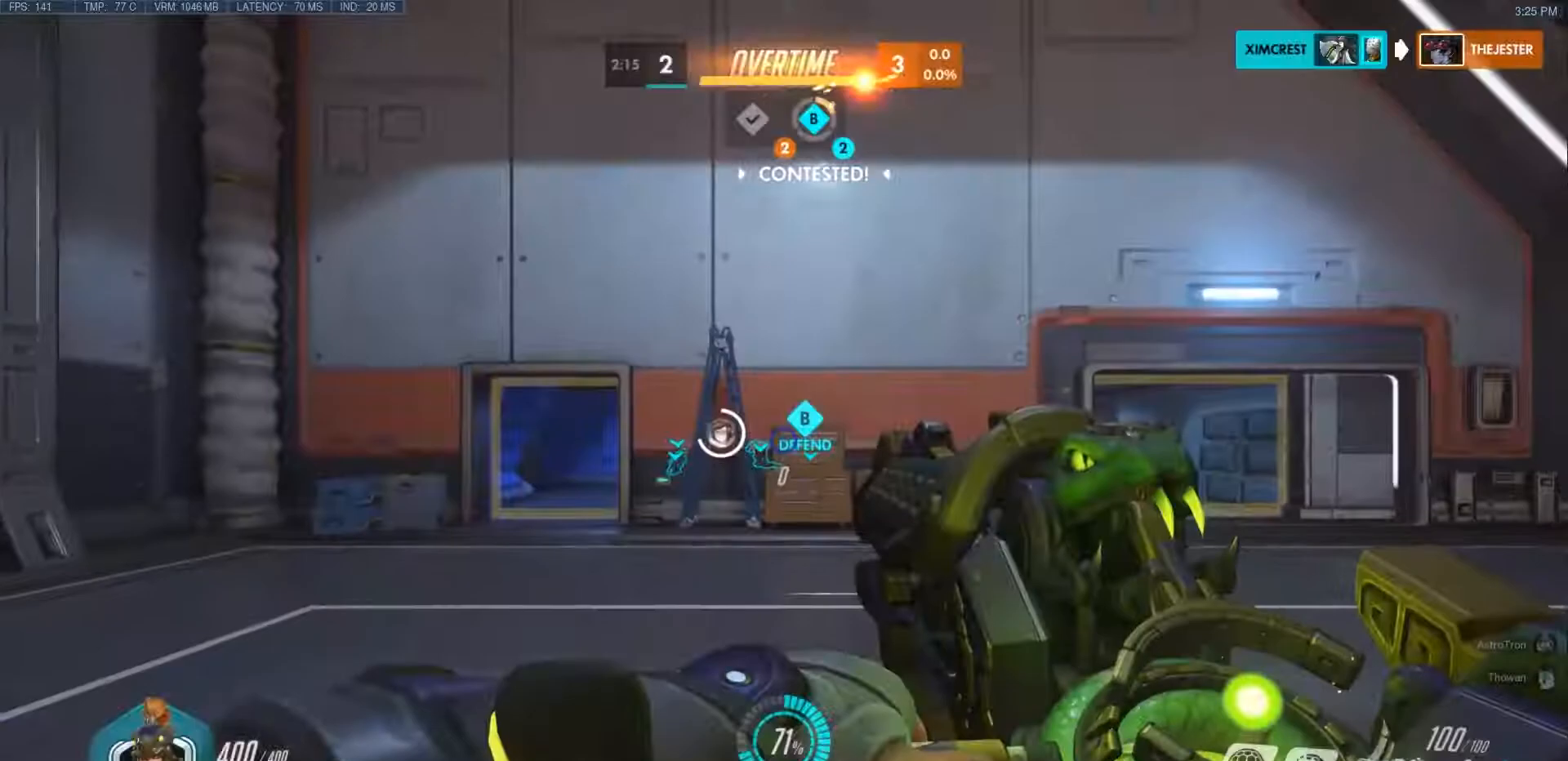
{"keys": ["w"], "mouse": [], "events": []}
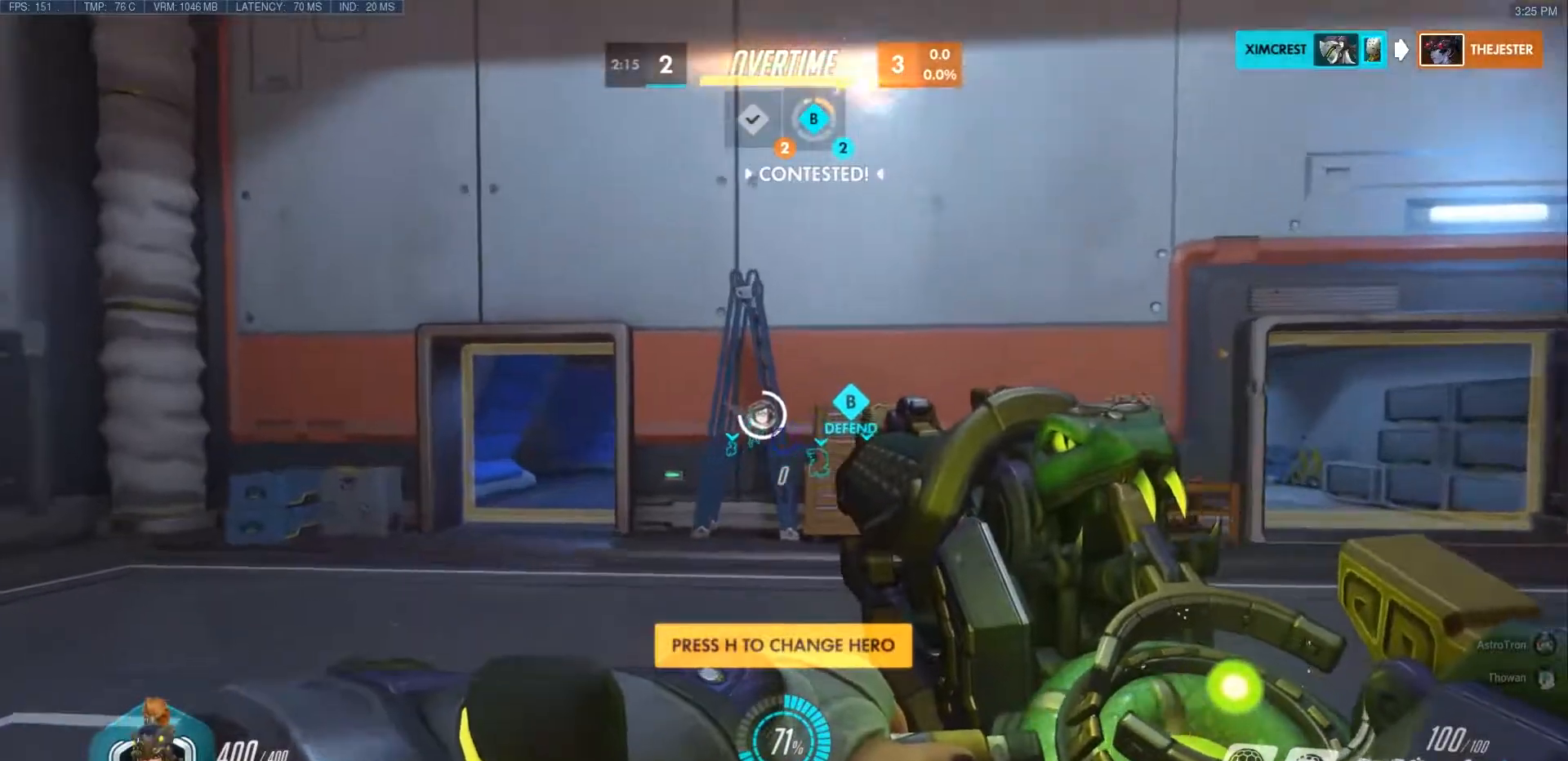
{"keys": ["w"], "mouse": [], "events": [[33, "a", "down"], [250, "a", "up"]]}
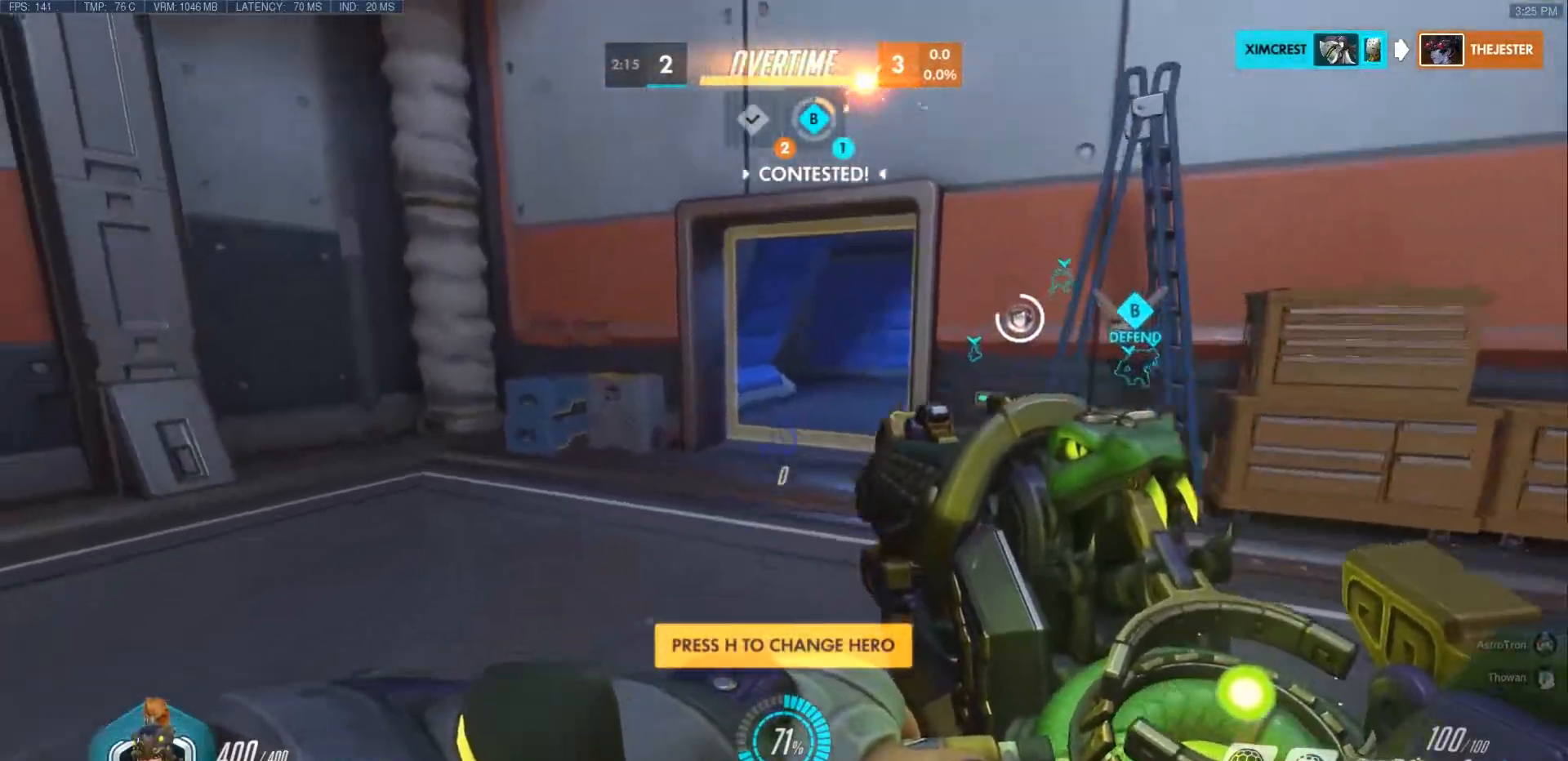
{"keys": ["w"], "mouse": [], "events": [[83, "mouse_mb5", "down"], [283, "mouse_mb5", "up"]]}
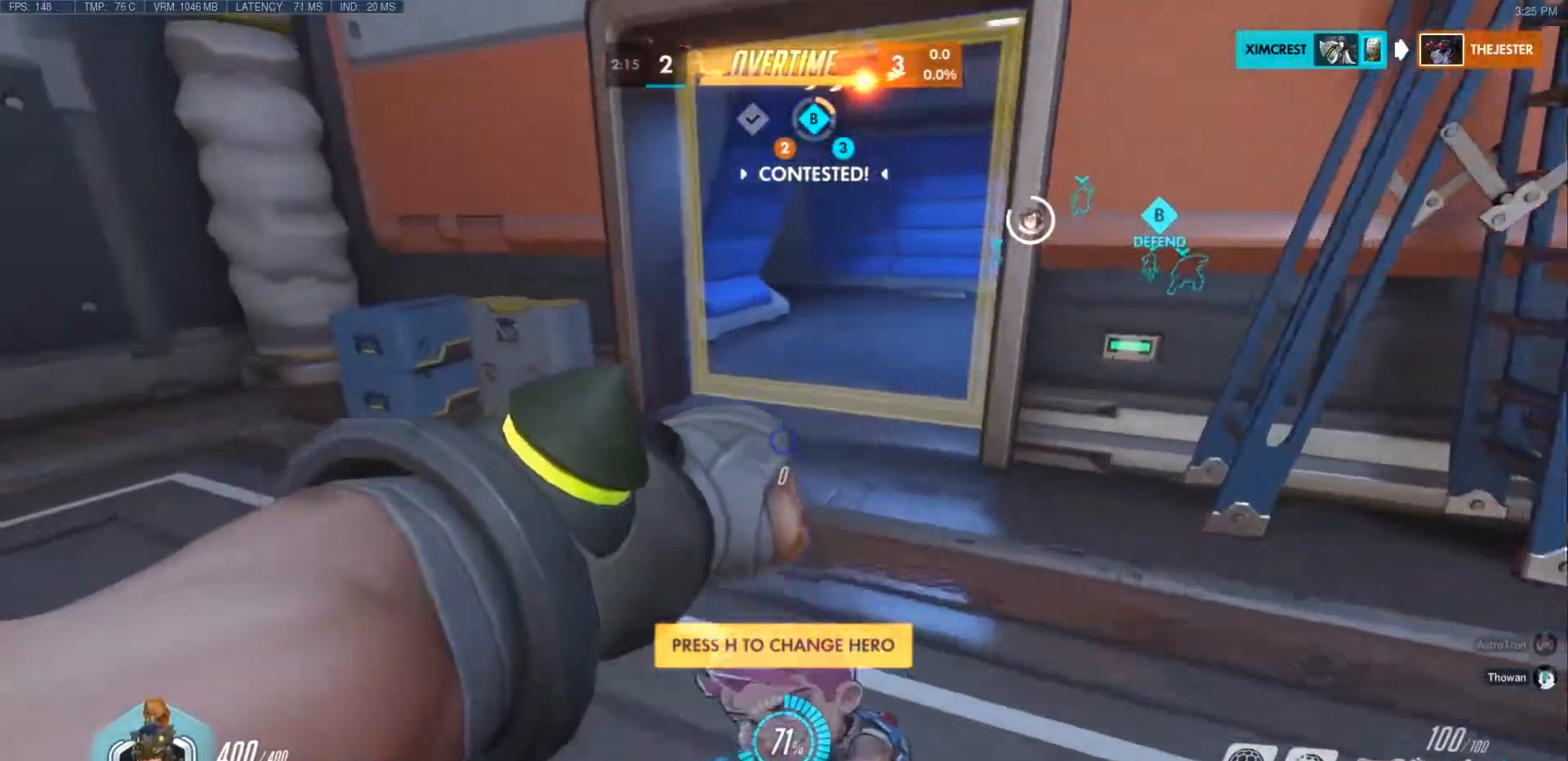
{"keys": ["w"], "mouse": [], "events": []}
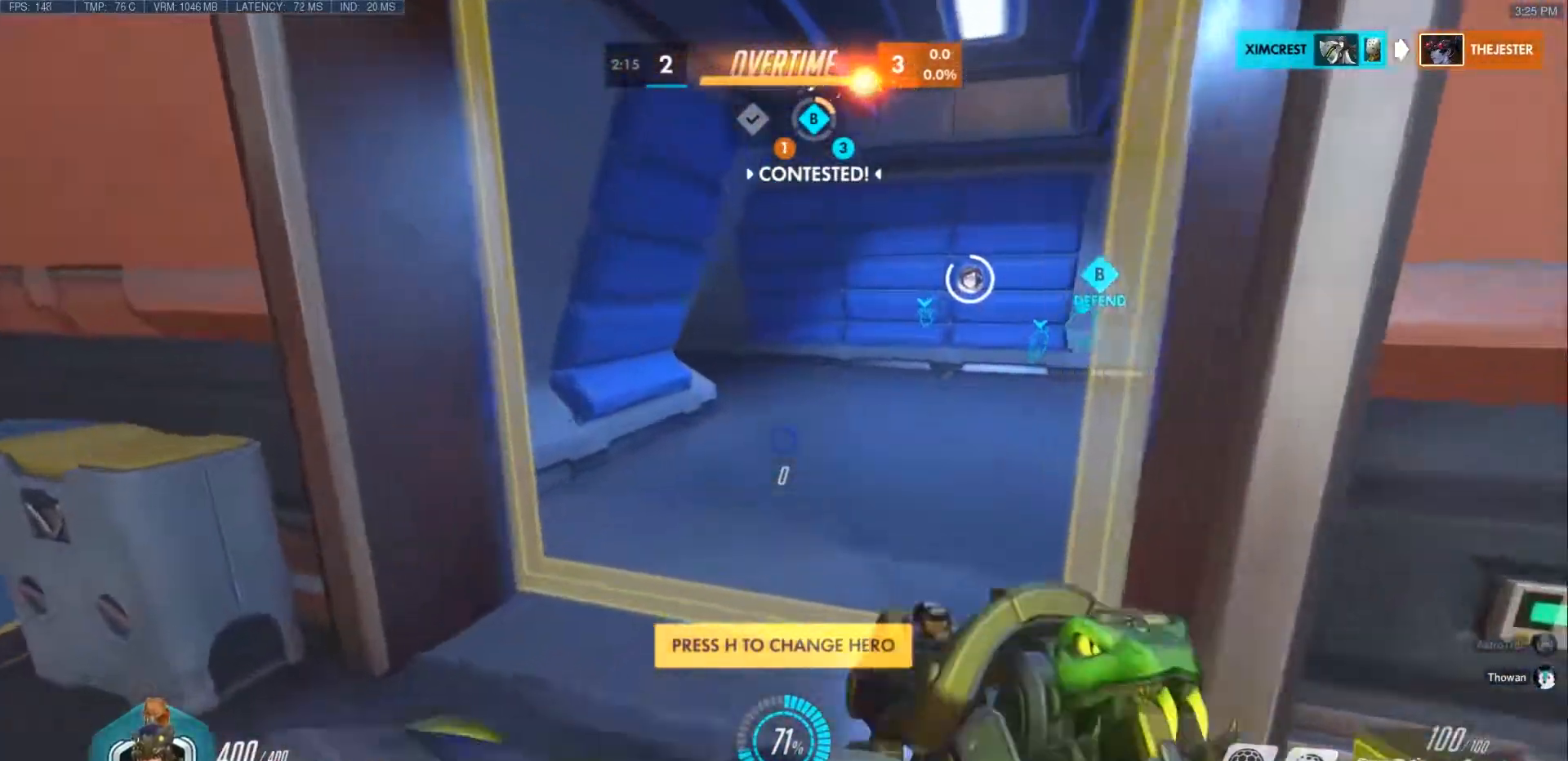
{"keys": ["w"], "mouse": [], "events": [[200, "mouse_mb5", "down"], [317, "mouse_mb5", "up"]]}
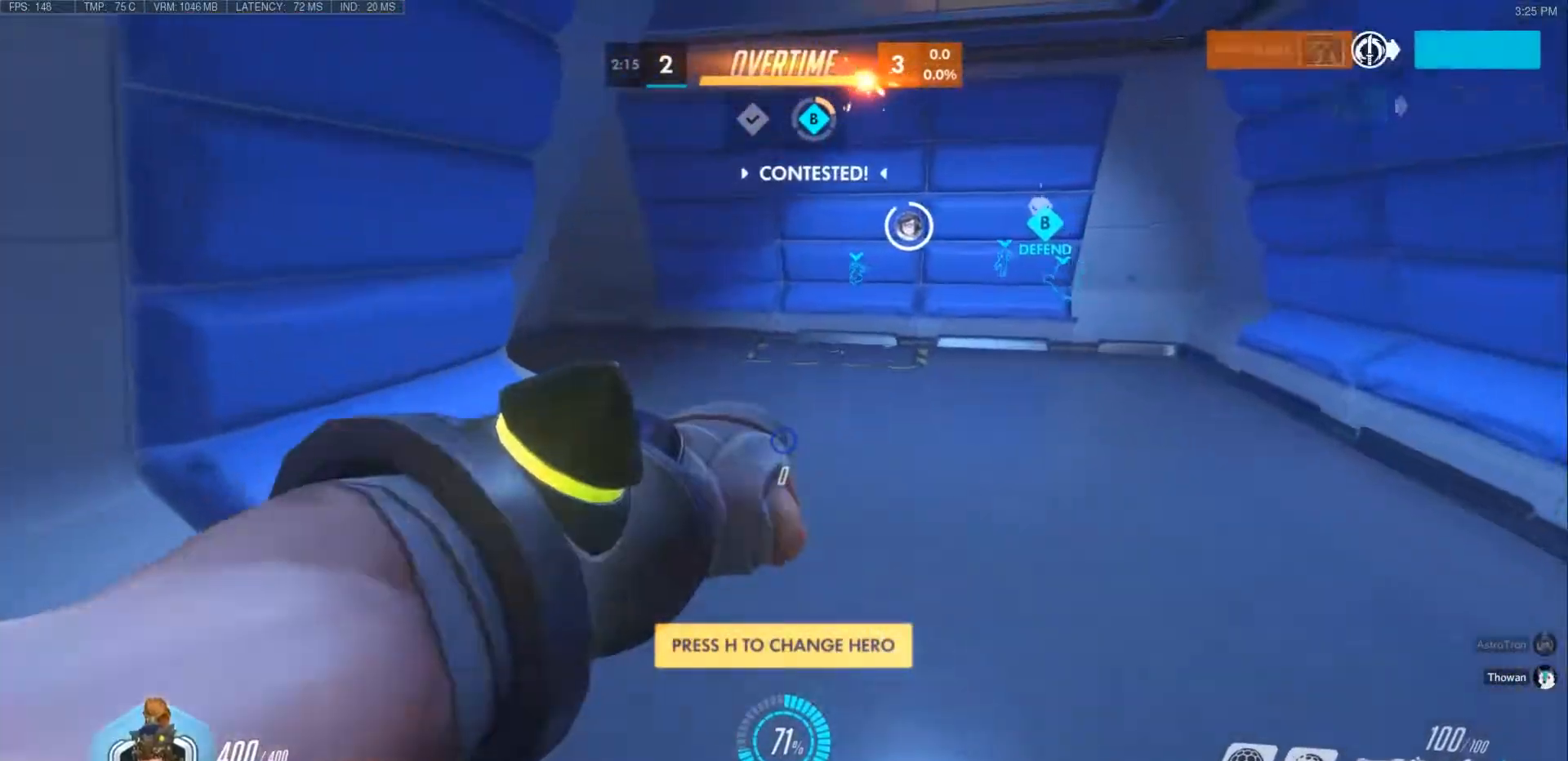
{"keys": ["w"], "mouse": [], "events": []}
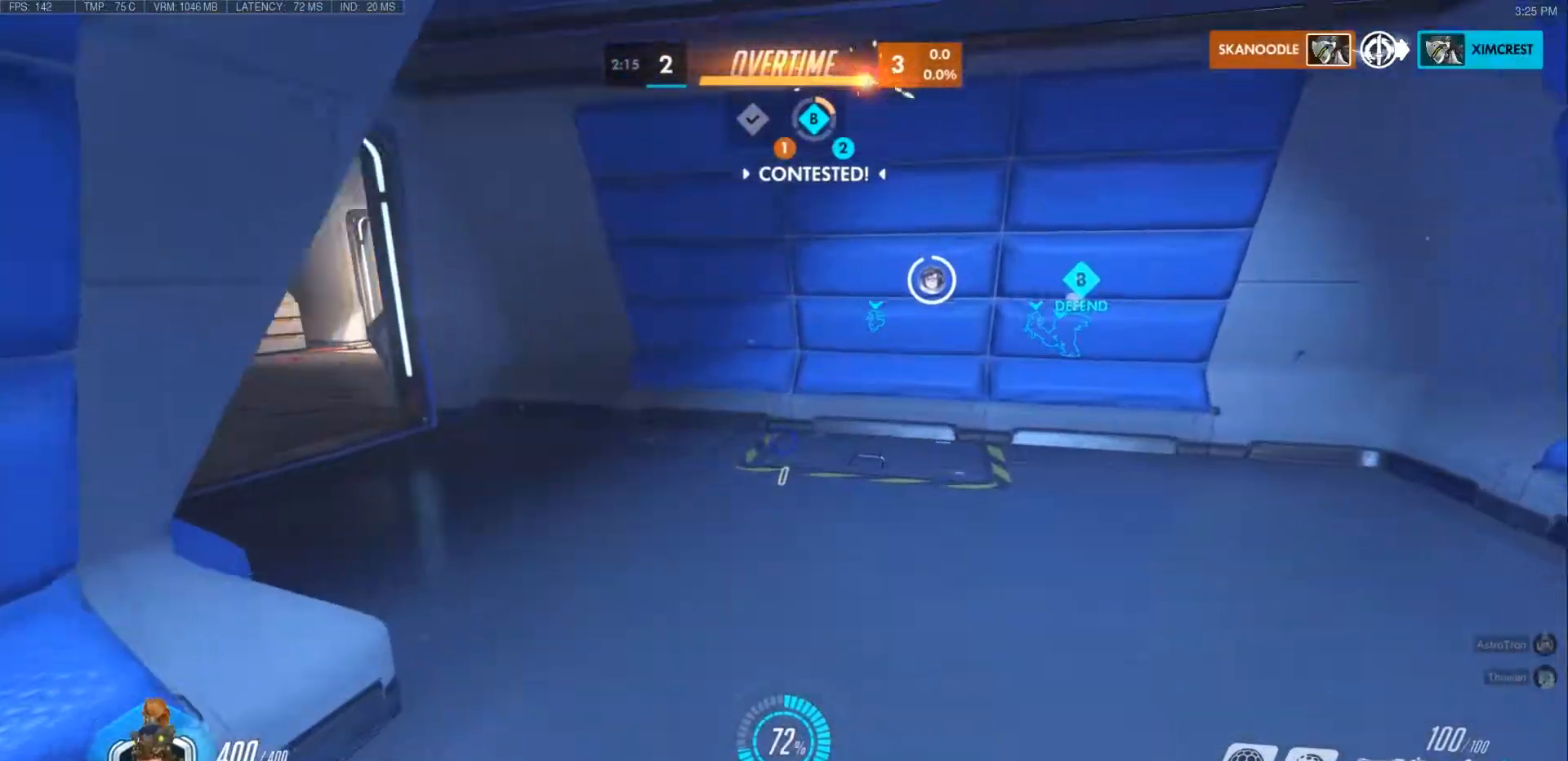
{"keys": ["a", "w"], "mouse": [], "events": [[233, "a", "down"]]}
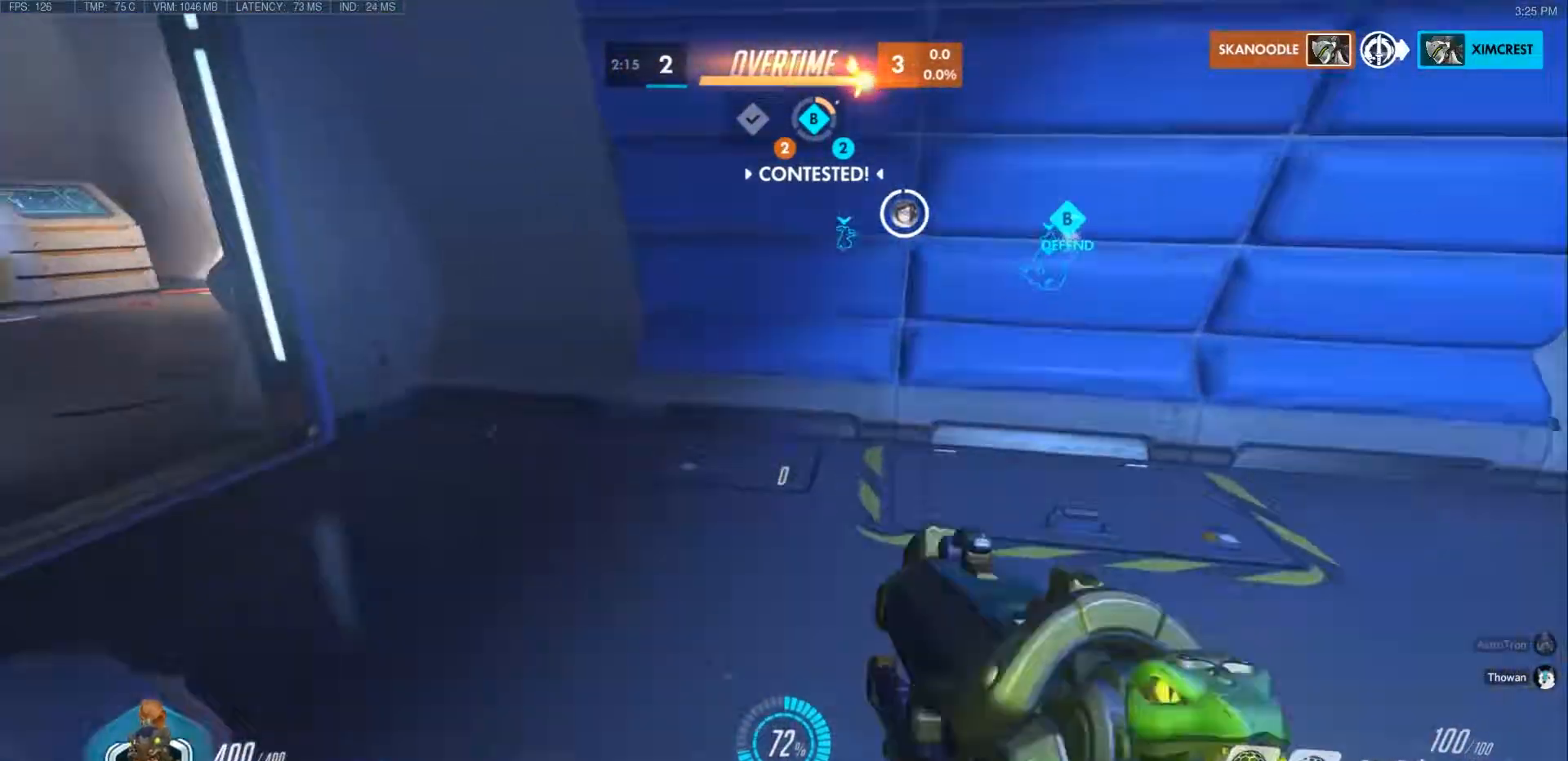
{"keys": ["a", "w"], "mouse": [], "events": []}
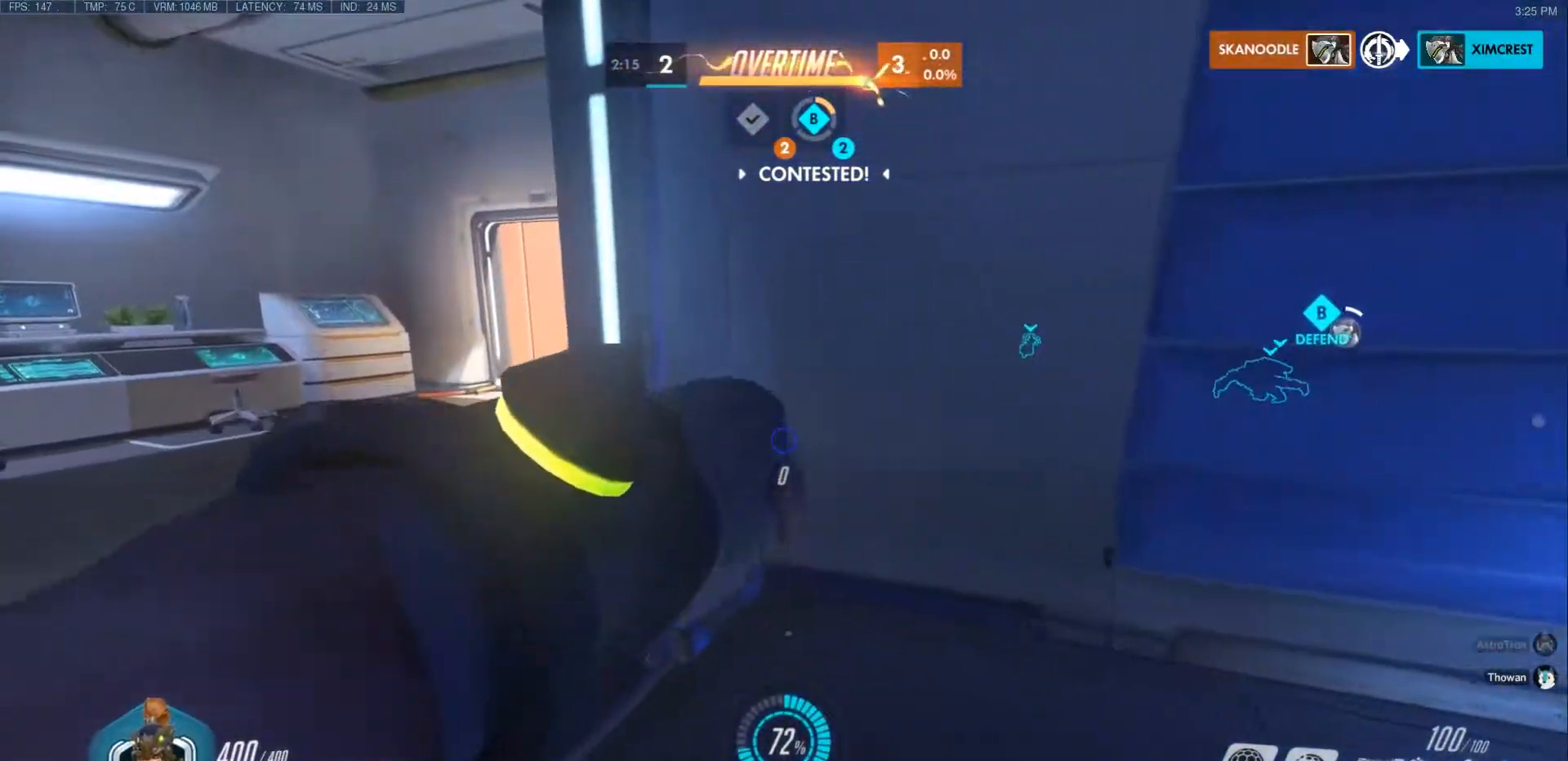
{"keys": ["a", "w"], "mouse": ["mb5"], "events": [[367, "mouse_mb5", "down"]]}
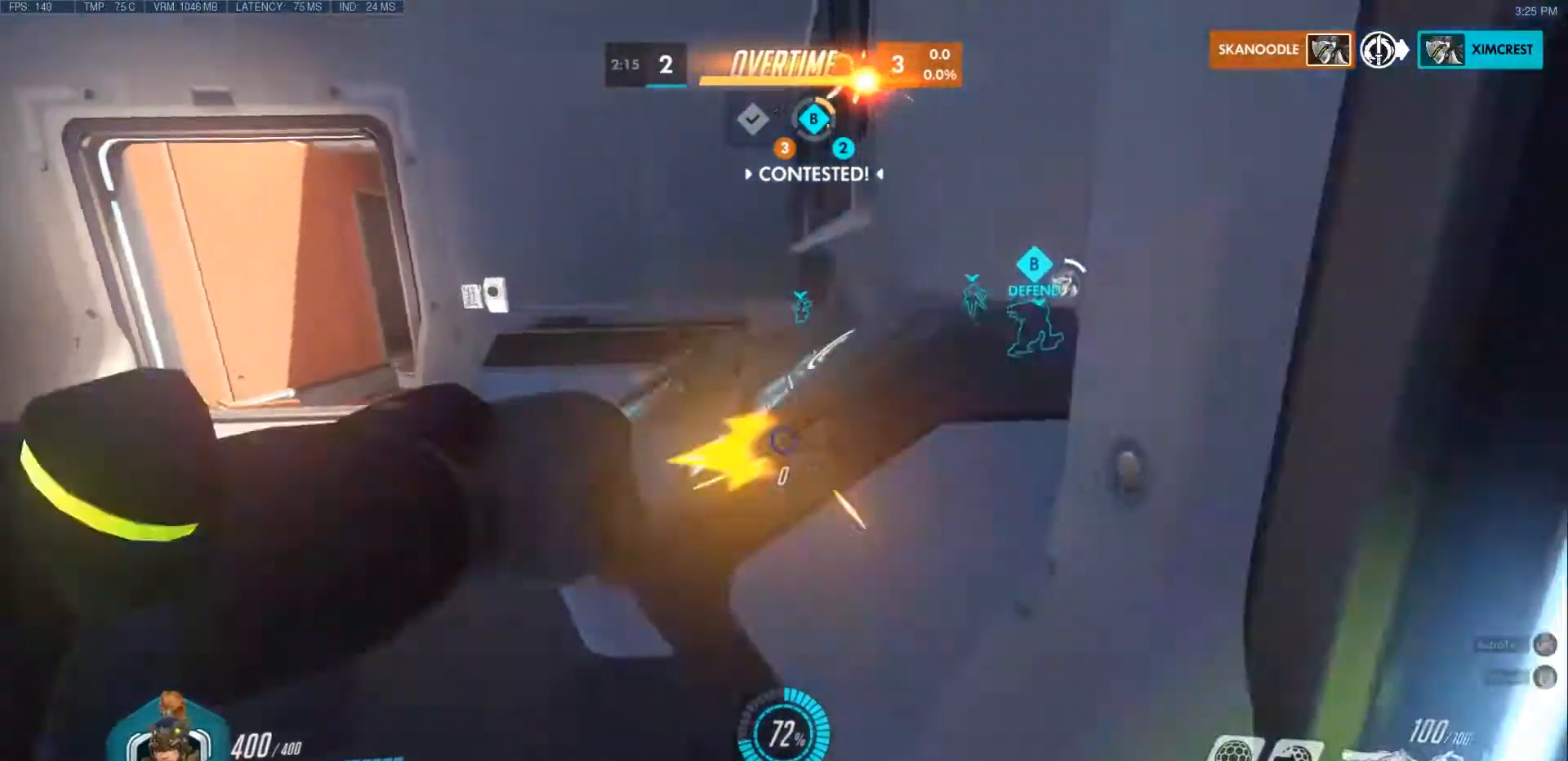
{"keys": ["a", "w"], "mouse": [], "events": [[33, "mouse_mb5", "up"]]}
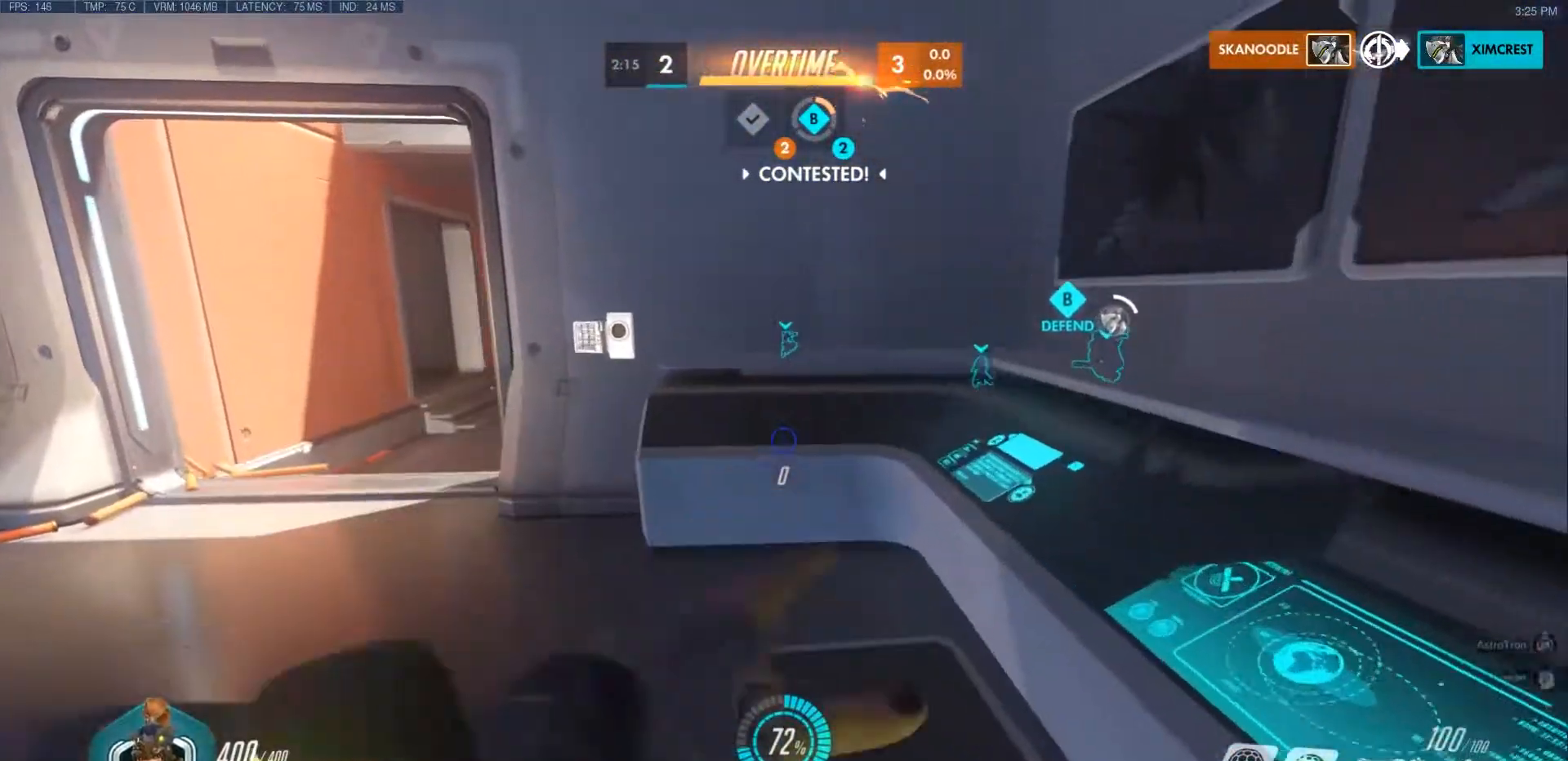
{"keys": ["a", "w"], "mouse": [], "events": [[417, "mouse_wheel", "down"], [483, "mouse_wheel", "up"]]}
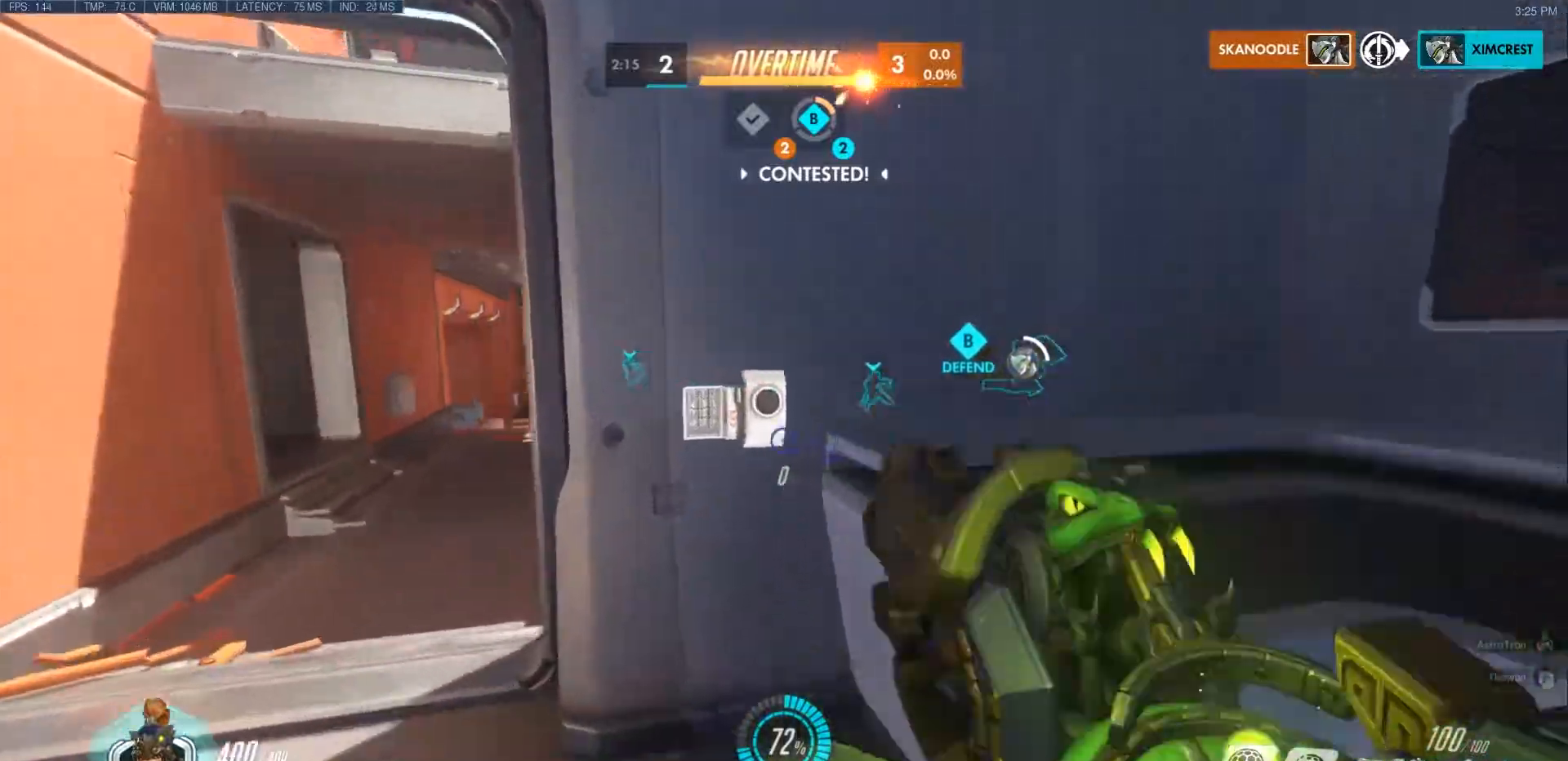
{"keys": ["a", "e", "w"], "mouse": [], "events": [[250, "e", "down"], [267, "mouse_right", "down"], [317, "mouse_right", "up"], [333, "e", "up"], [450, "e", "down"]]}
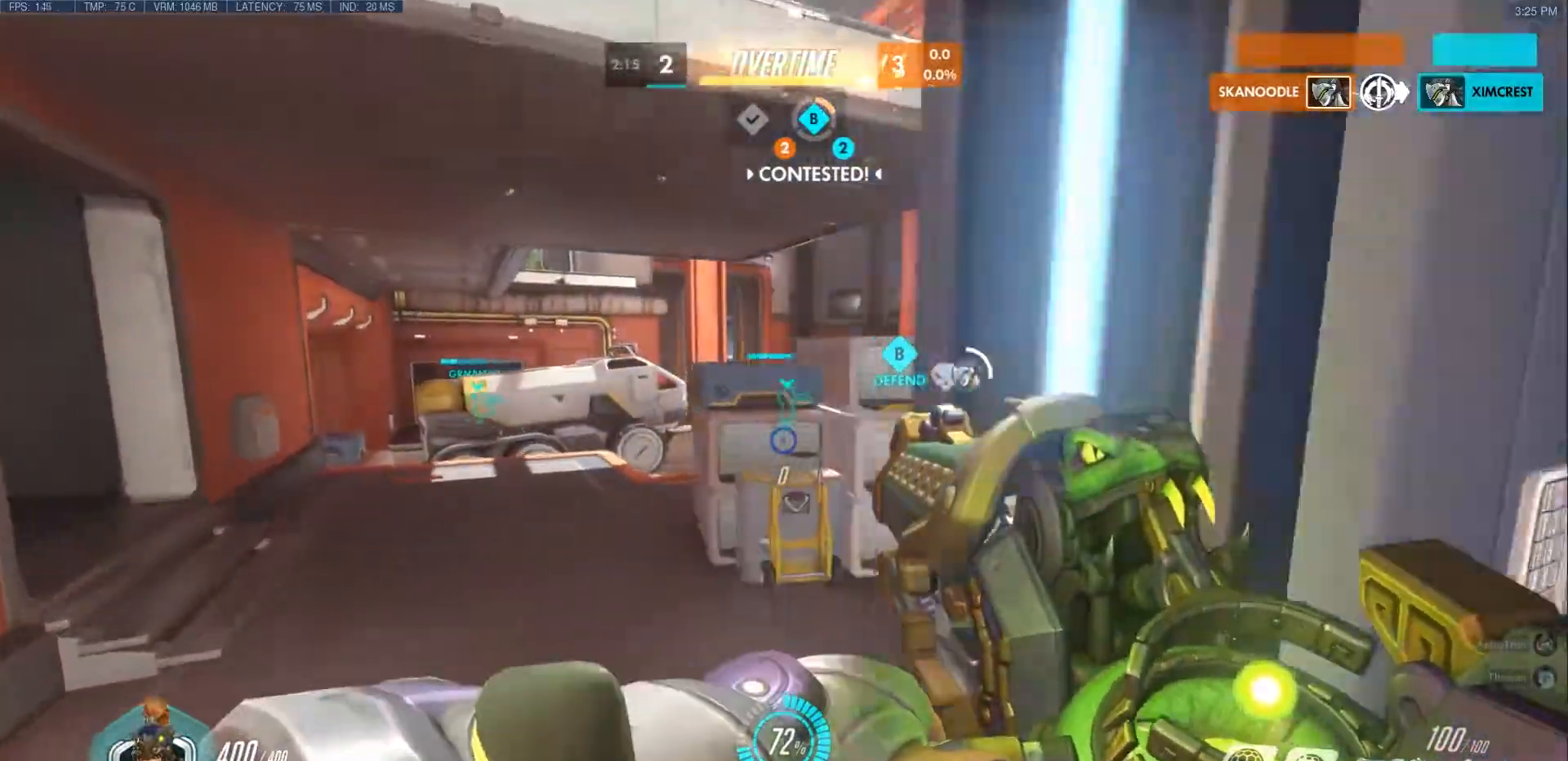
{"keys": ["a", "e", "w"], "mouse": [], "events": [[17, "e", "up"], [133, "e", "down"], [183, "e", "up"], [283, "e", "down"], [350, "e", "up"], [433, "e", "down"]]}
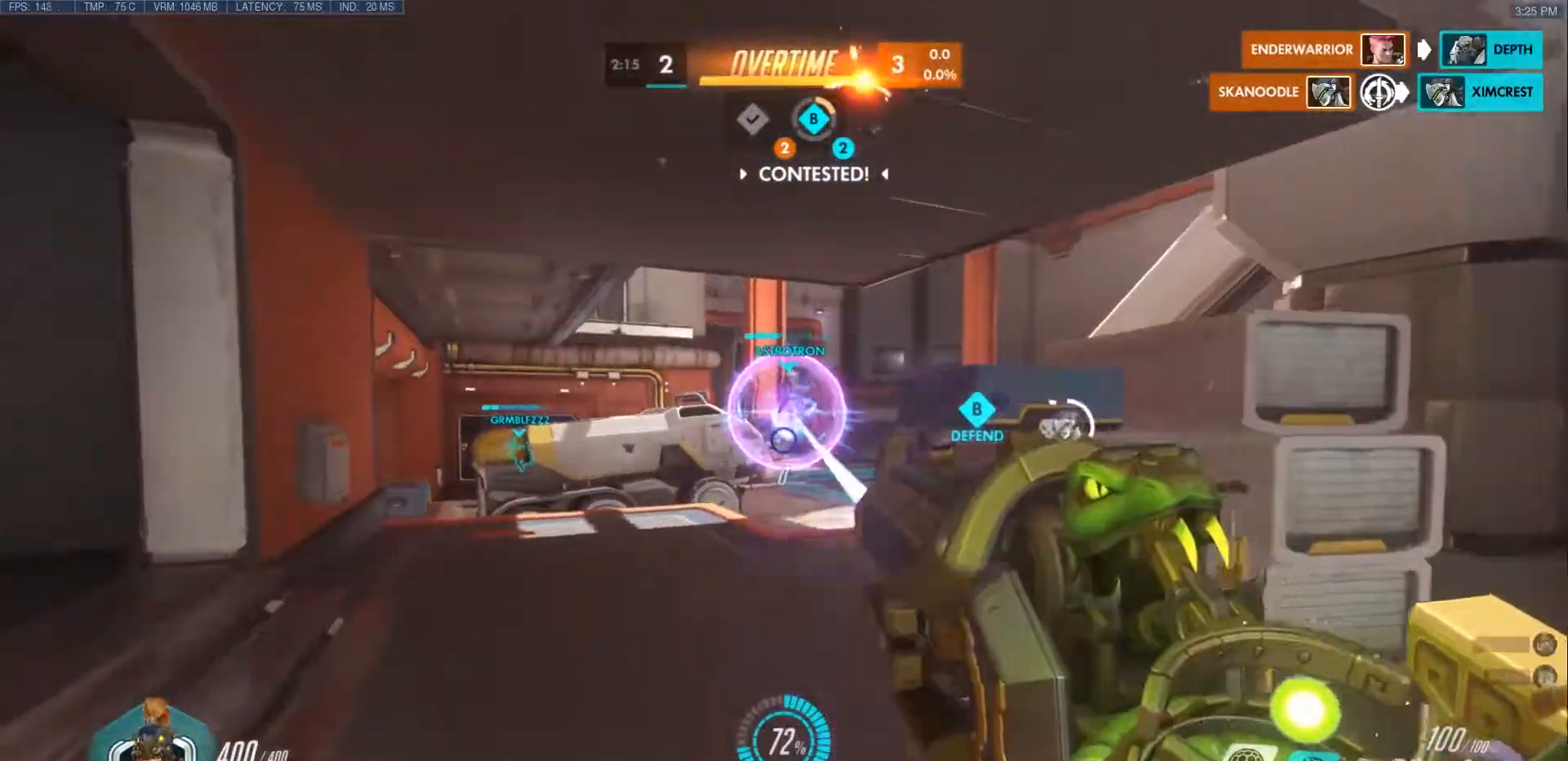
{"keys": ["a", "space", "w"], "mouse": [], "events": [[33, "e", "up"], [100, "a", "up"], [400, "space", "down"], [500, "a", "down"]]}
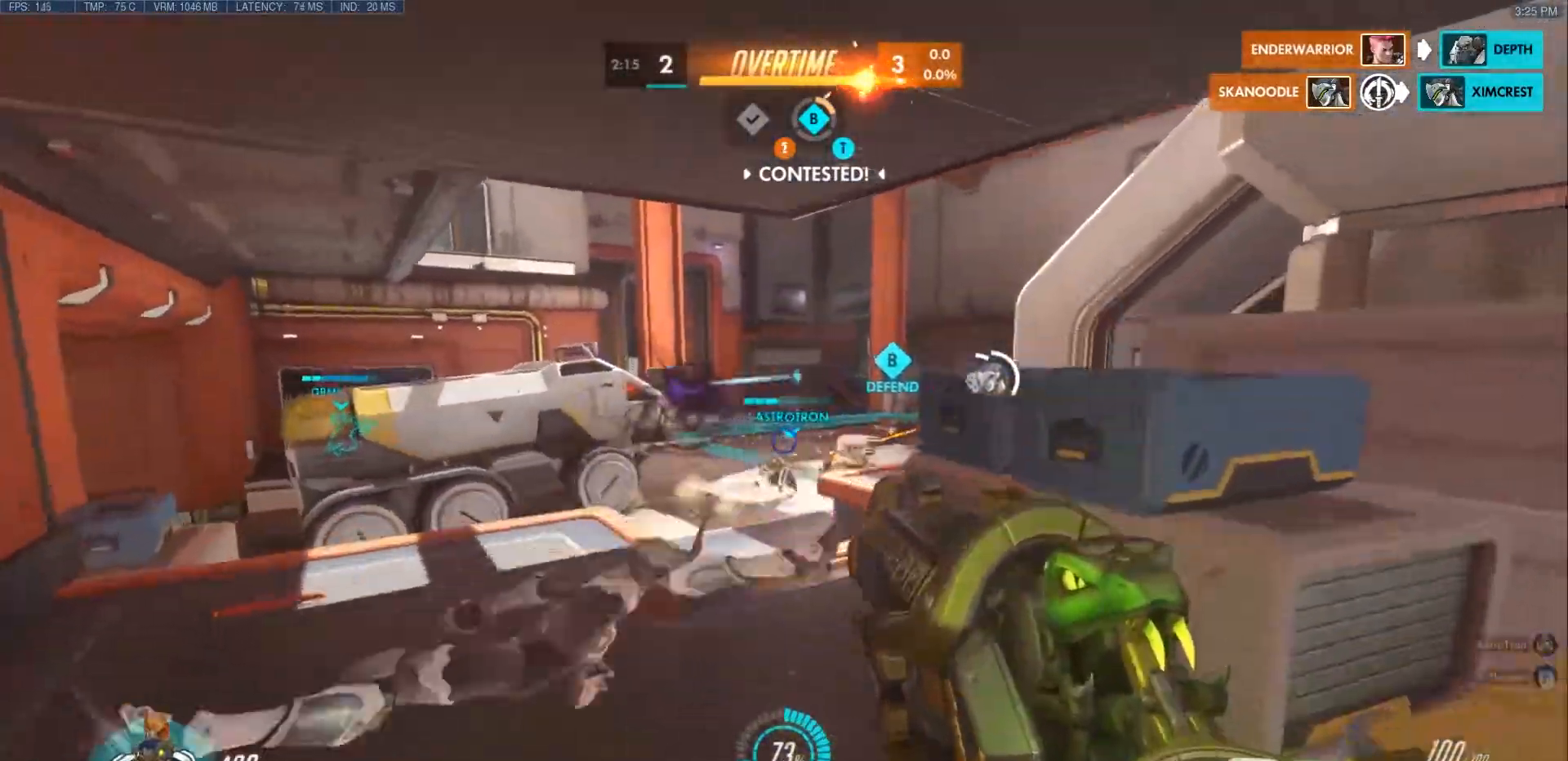
{"keys": ["w"], "mouse": ["right"], "events": [[83, "space", "up"], [150, "a", "up"], [417, "mouse_right", "down"]]}
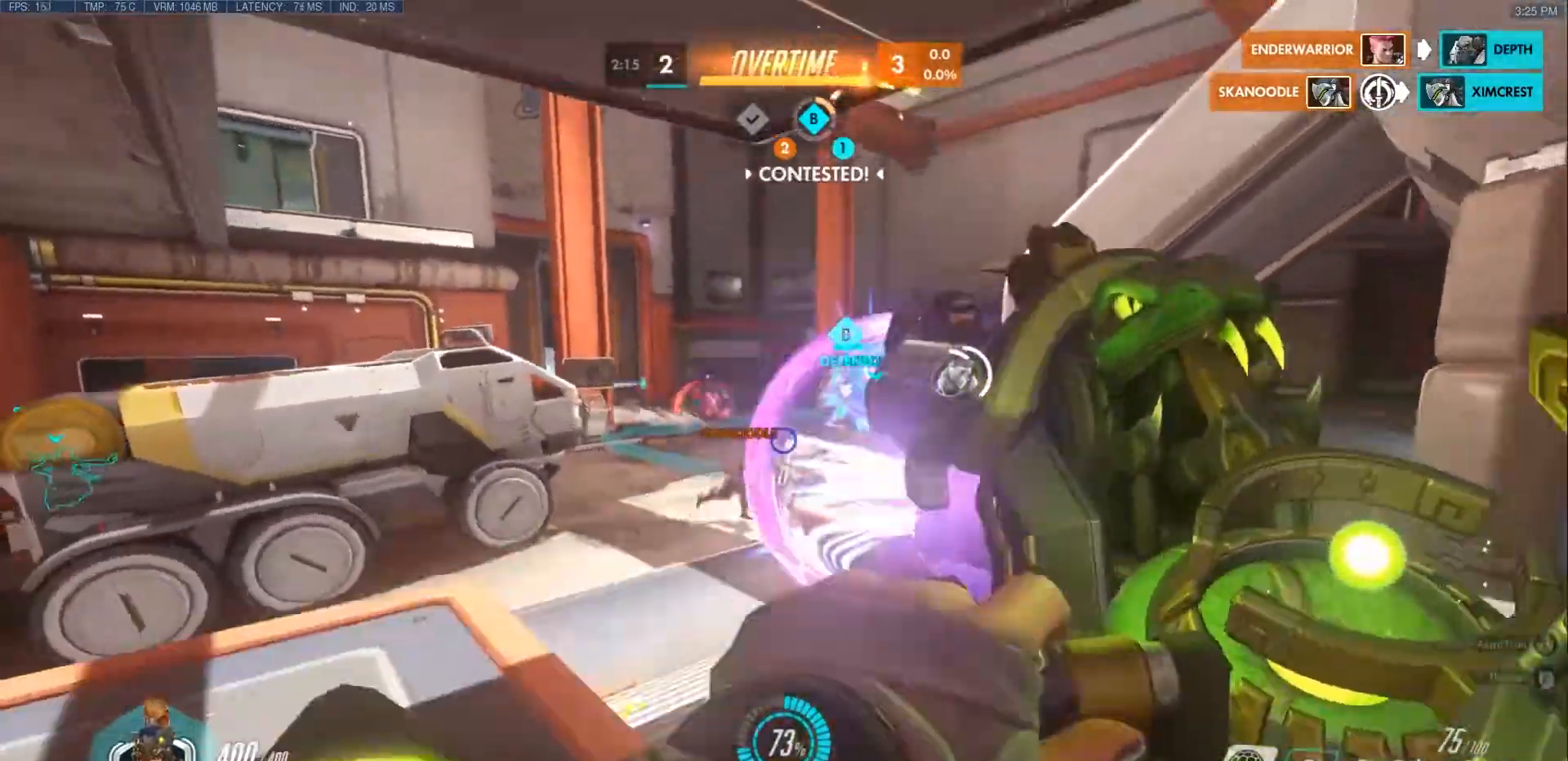
{"keys": ["d", "w"], "mouse": ["left"], "events": [[83, "mouse_right", "up"], [133, "mouse_left", "down"], [183, "space", "down"], [250, "d", "down"], [400, "space", "up"]]}
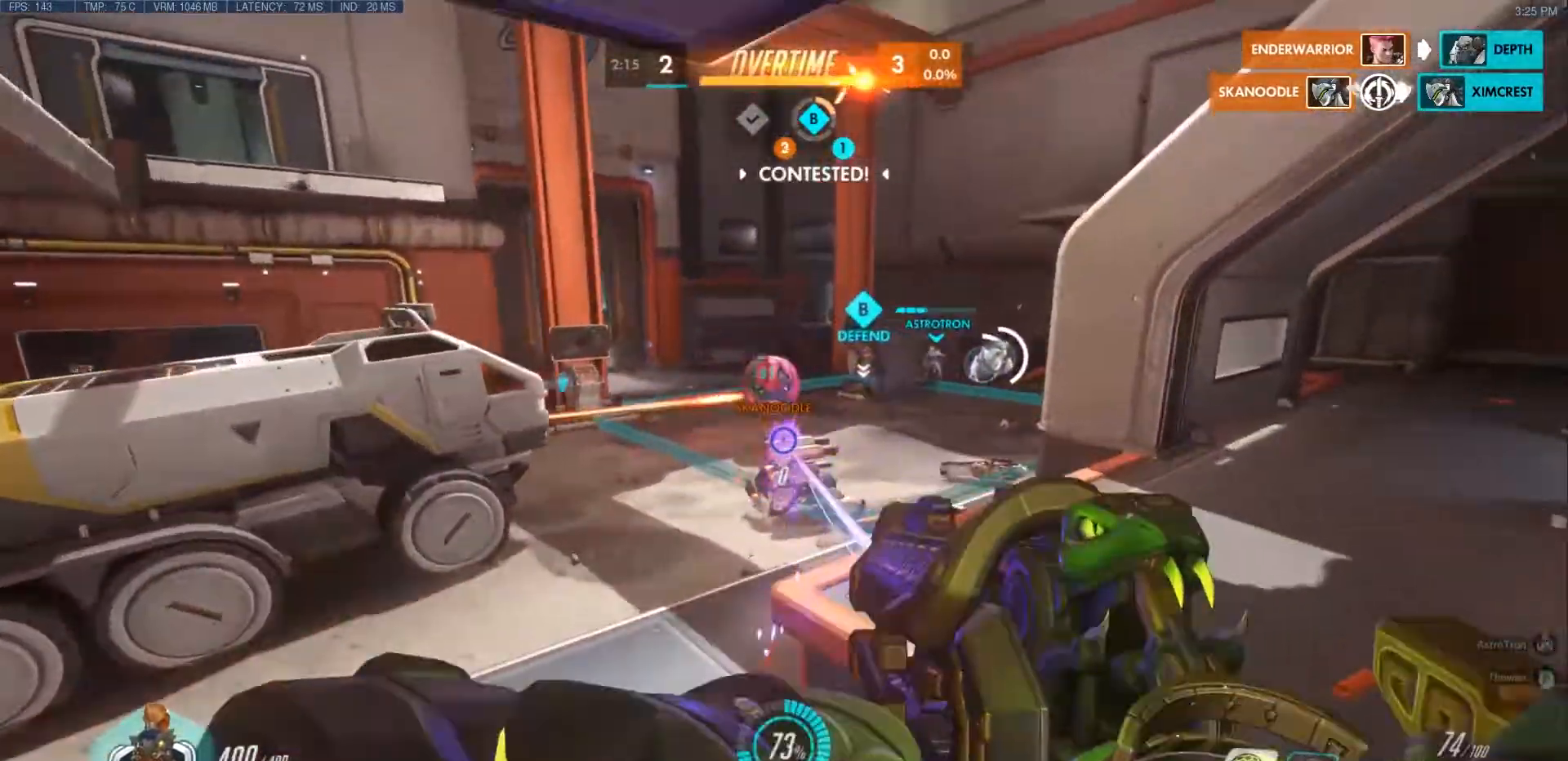
{"keys": ["d", "space", "w"], "mouse": ["left"], "events": [[350, "d", "up"], [433, "space", "down"], [500, "d", "down"]]}
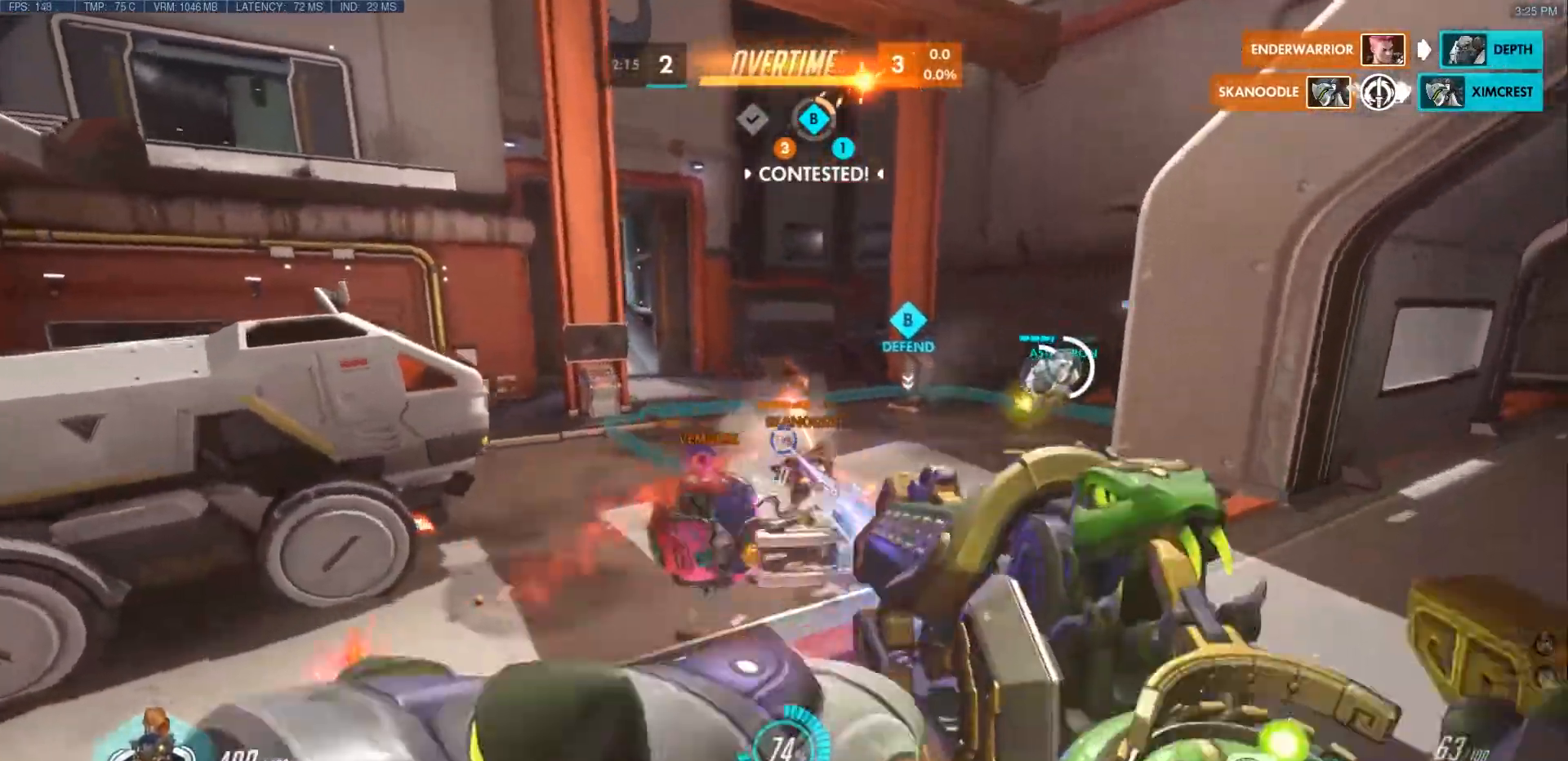
{"keys": ["d", "w"], "mouse": ["right"], "events": [[167, "space", "up"], [417, "mouse_left", "up"], [467, "mouse_right", "down"]]}
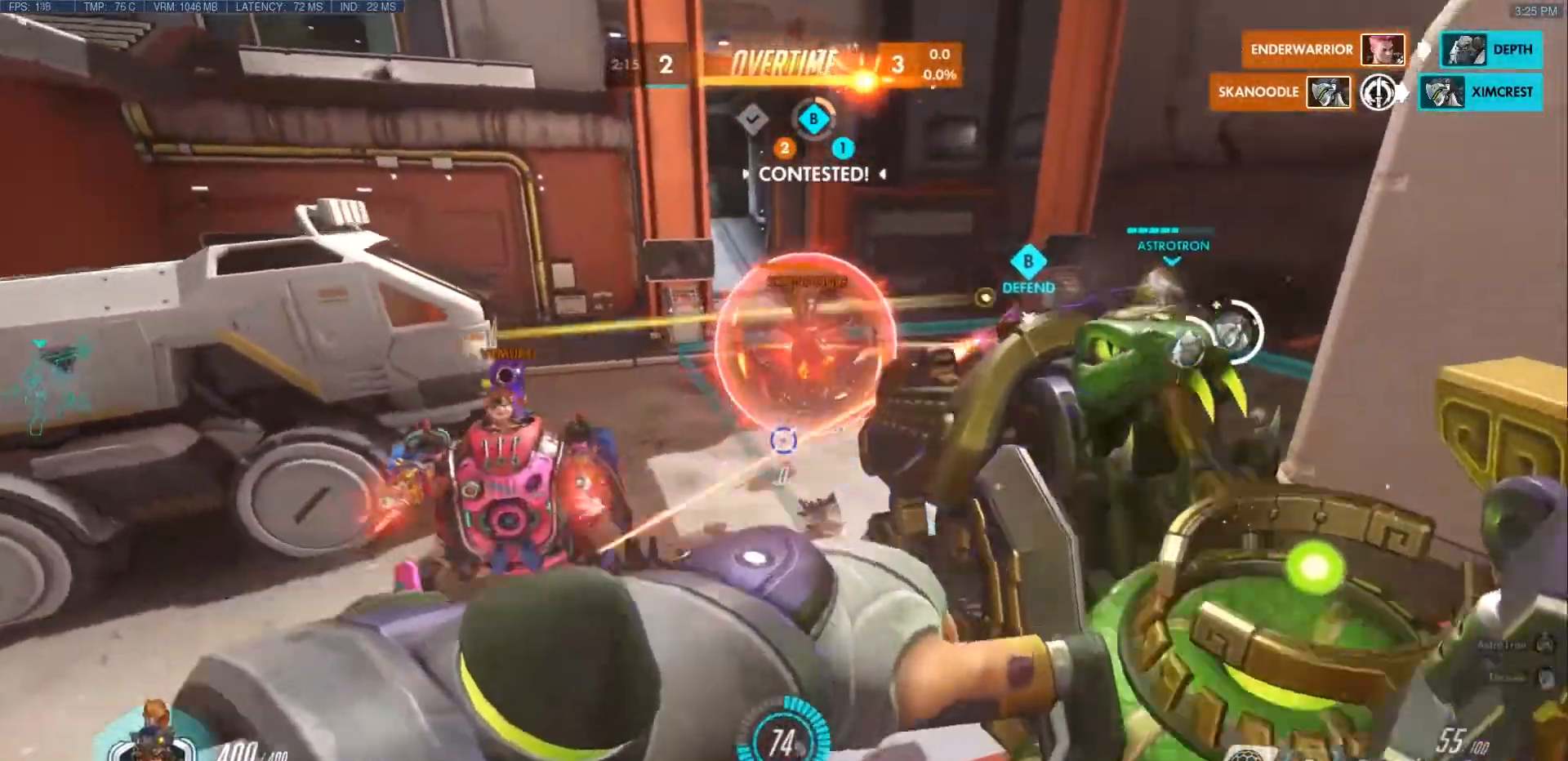
{"keys": ["space", "w"], "mouse": ["left"], "events": [[83, "mouse_right", "up"], [117, "mouse_right", "down"], [150, "d", "up"], [267, "mouse_right", "up"], [267, "space", "down"], [350, "mouse_left", "down"]]}
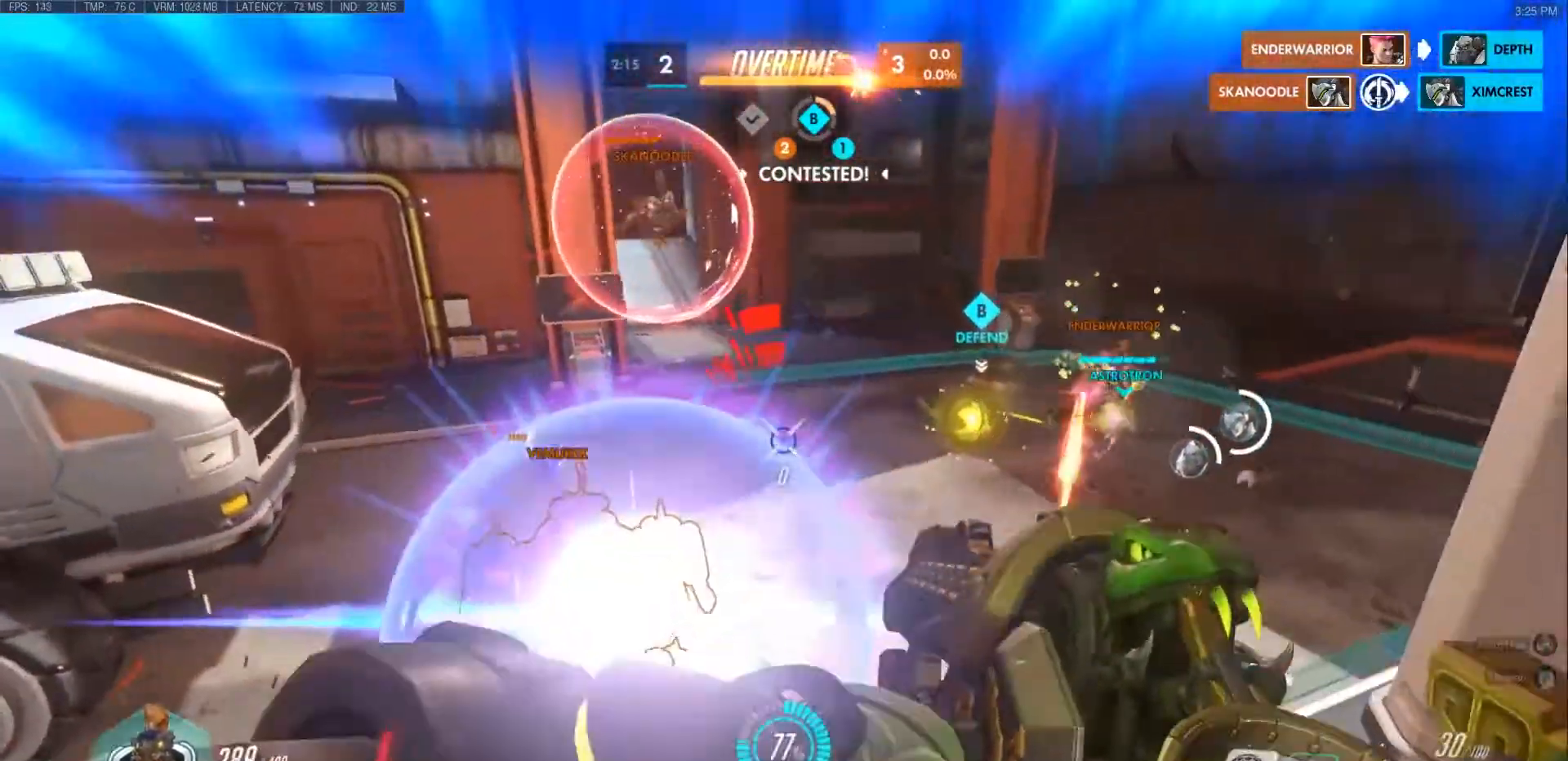
{"keys": ["w"], "mouse": ["left"], "events": [[17, "space", "up"], [50, "r", "down"], [67, "r", "up"], [67, "shift", "down"], [183, "shift", "up"], [333, "d", "down"], [483, "d", "up"]]}
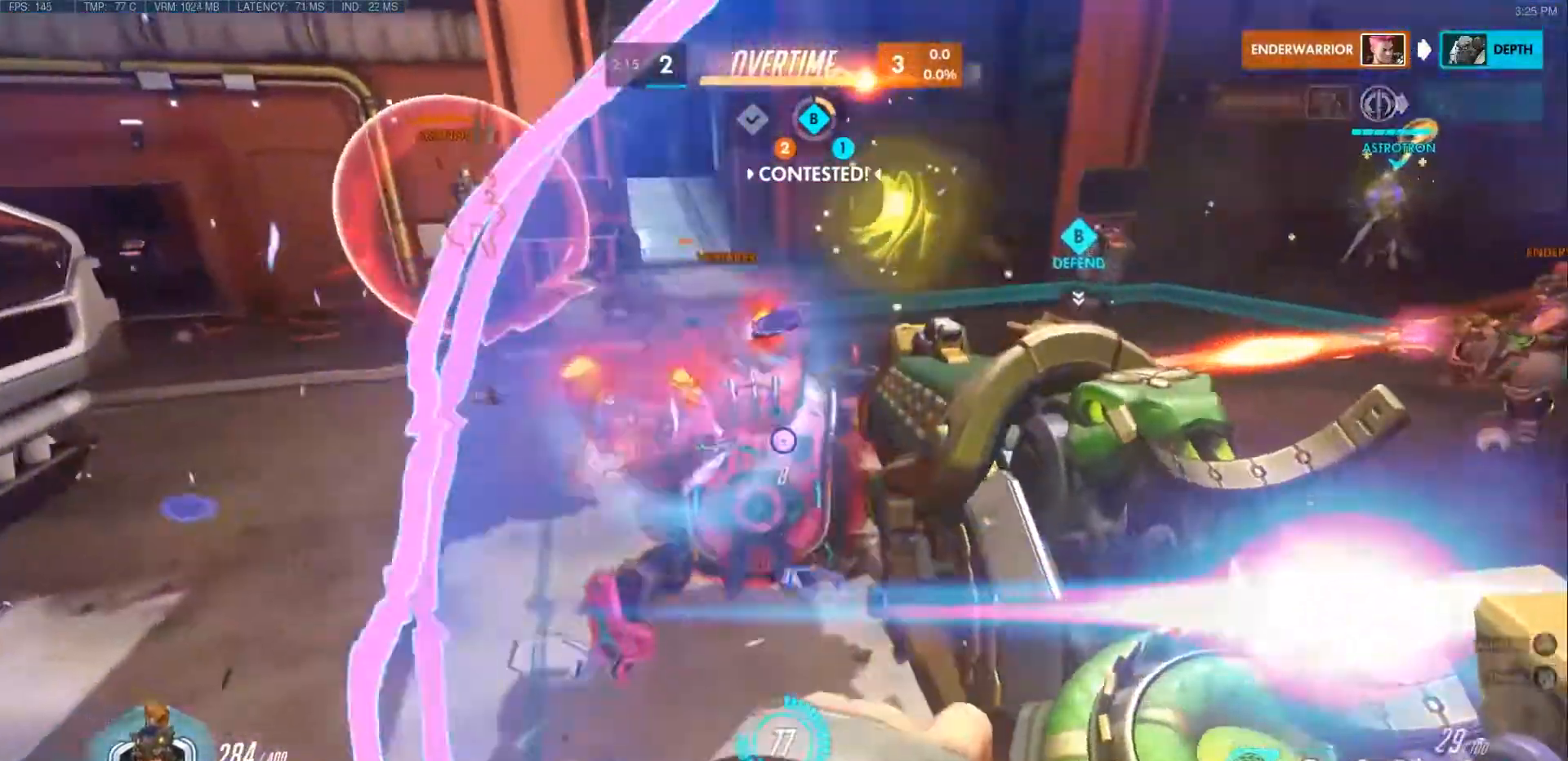
{"keys": ["d", "space", "w"], "mouse": ["right"], "events": [[83, "d", "down"], [250, "mouse_left", "up"], [350, "space", "down"], [400, "mouse_left", "down"], [467, "mouse_right", "down"], [483, "mouse_left", "up"]]}
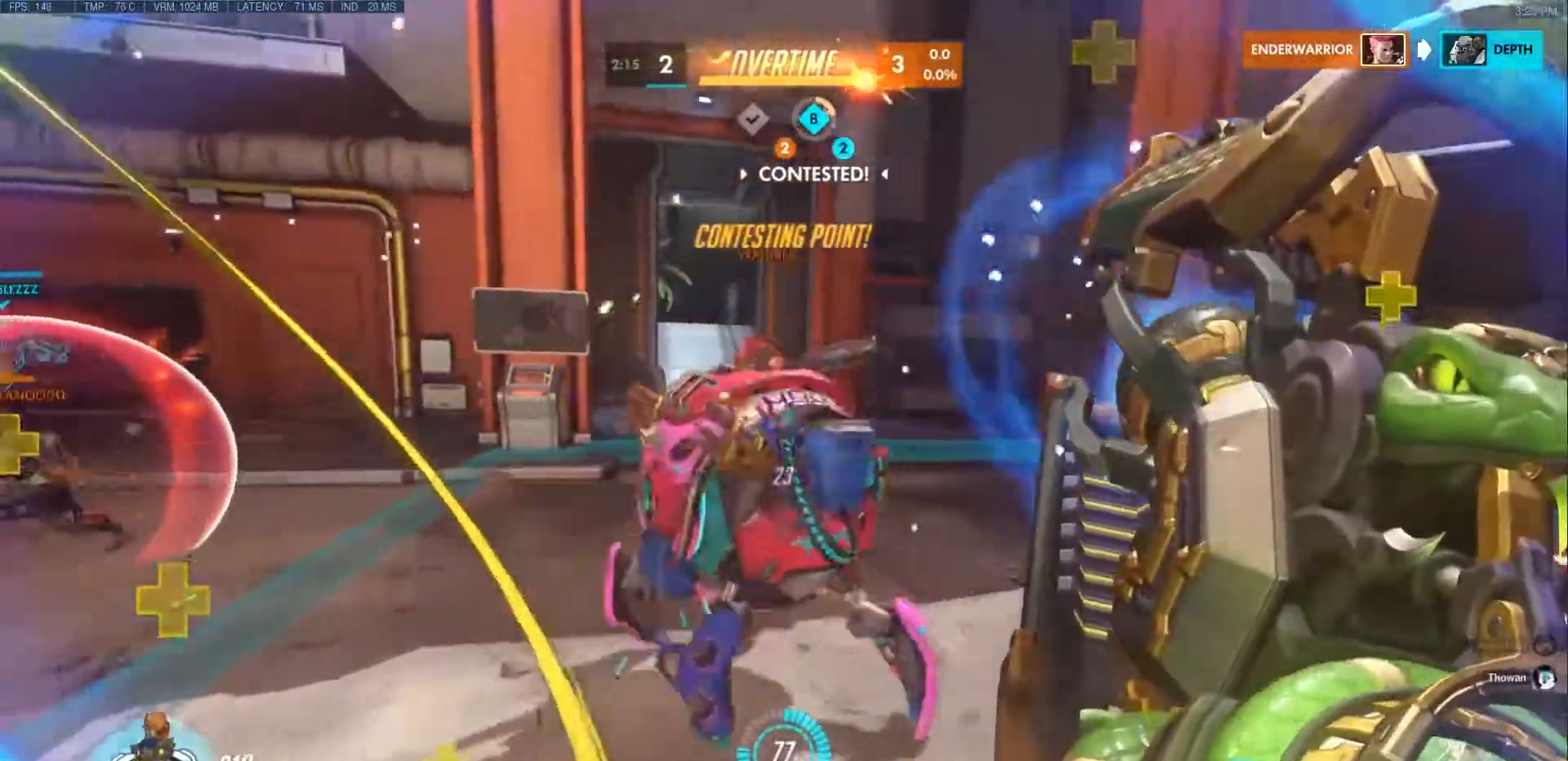
{"keys": ["d", "w"], "mouse": ["right"], "events": [[67, "space", "up"], [117, "mouse_right", "up"], [183, "d", "up"], [183, "mouse_right", "down"], [267, "d", "down"], [317, "mouse_right", "up"], [367, "mouse_right", "down"]]}